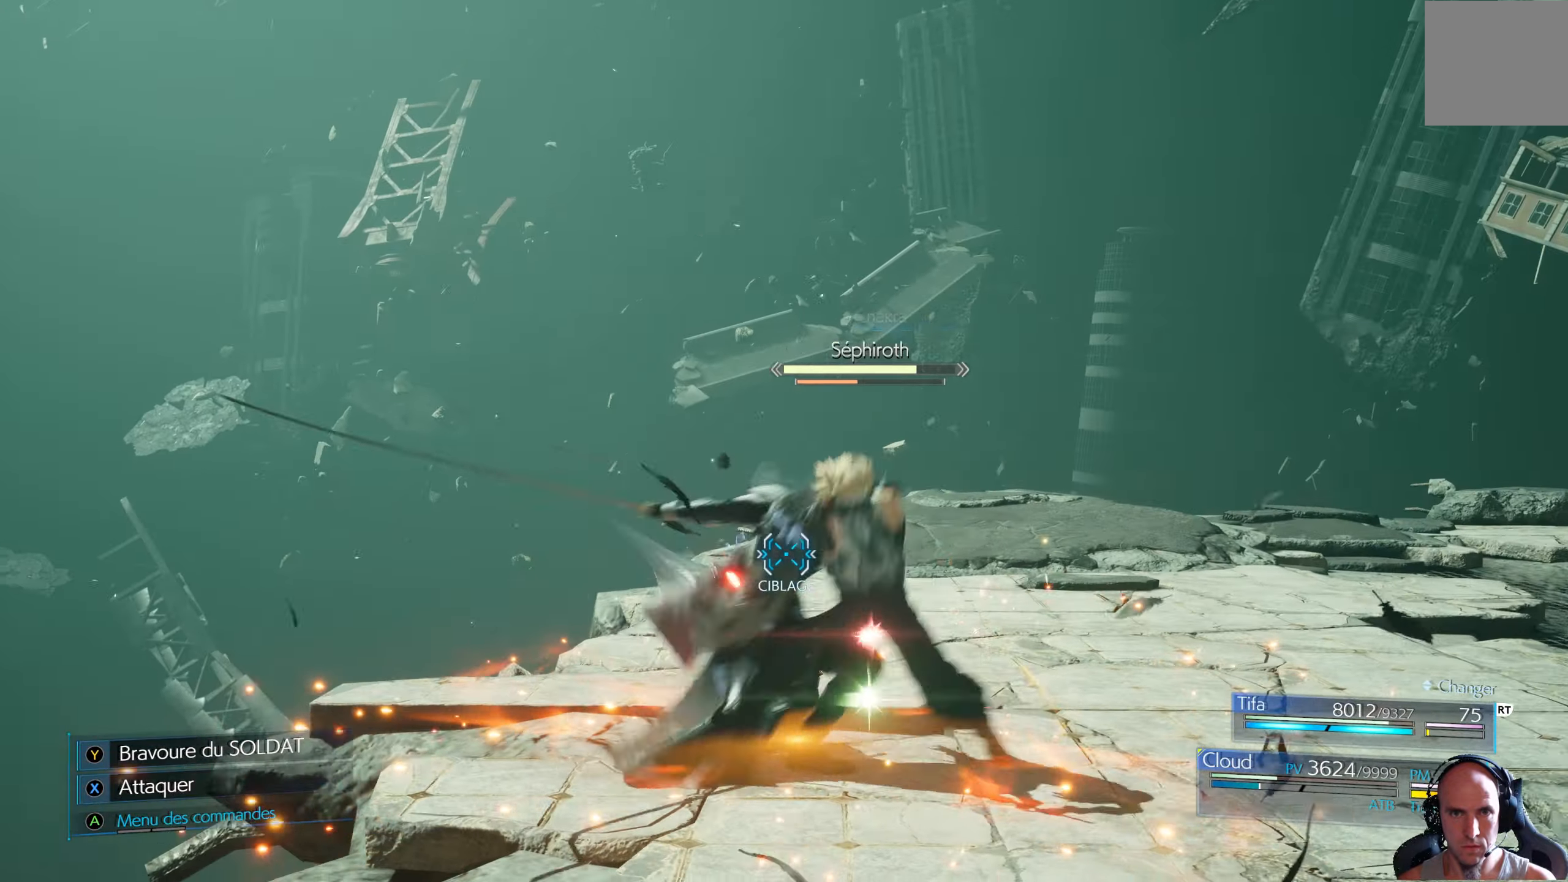
Gameplay with a controller (Xbox layout); each line is a JSON object with the inputs held at the frame after it. "events" lists button and stick changes between this image and that frame as [ms after this image, input, new state], when the widget could be followed in between.
{"buttons": ["R1"], "left_stick": "center", "right_stick": "center", "events": []}
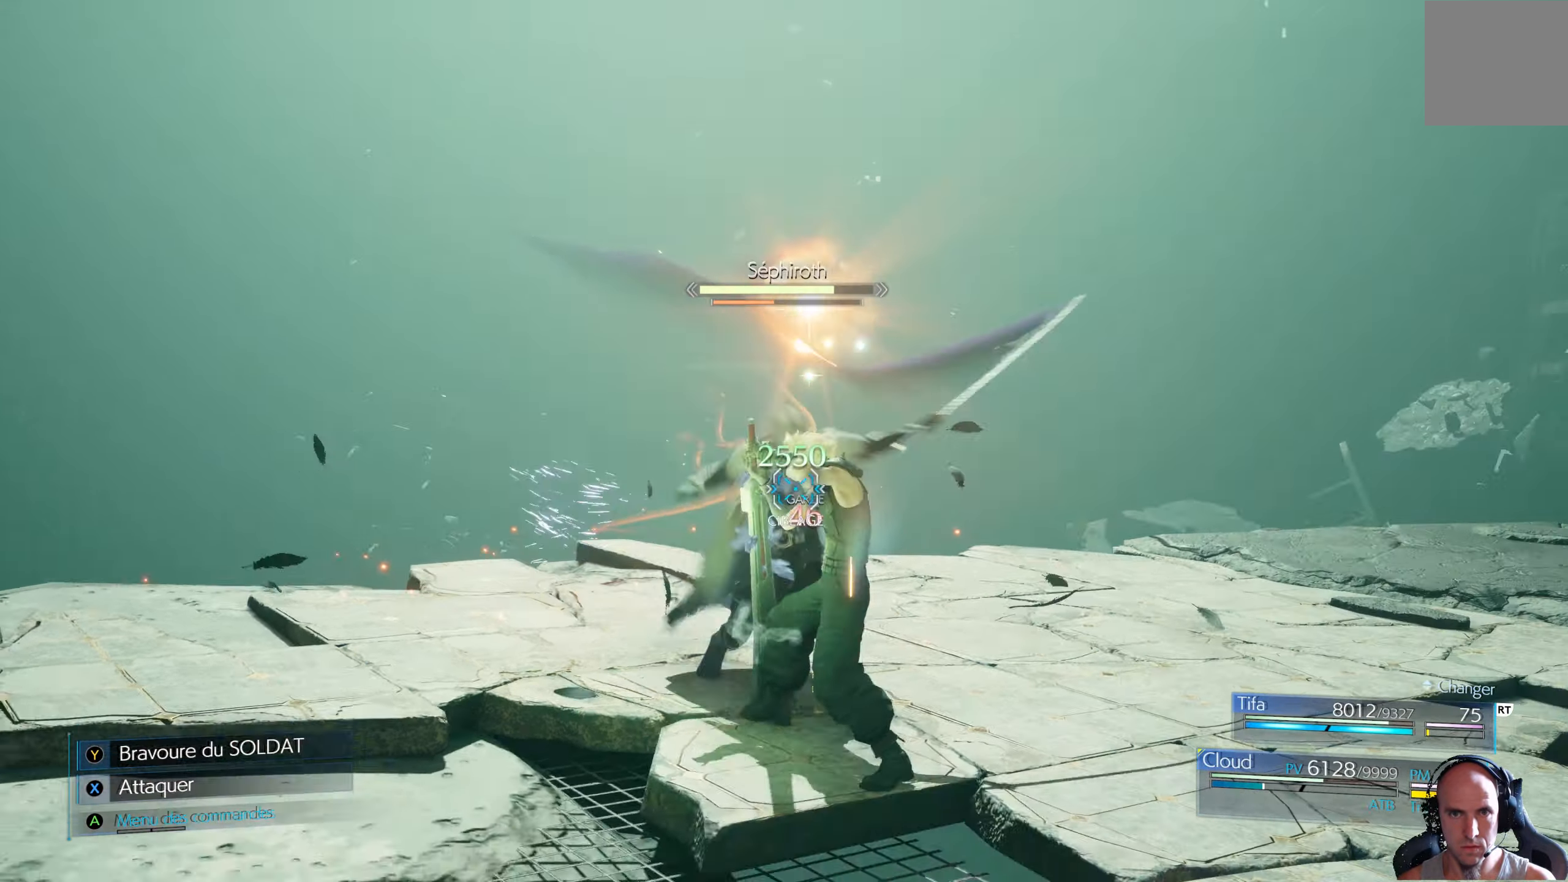
{"buttons": ["R1"], "left_stick": "center", "right_stick": "center", "events": []}
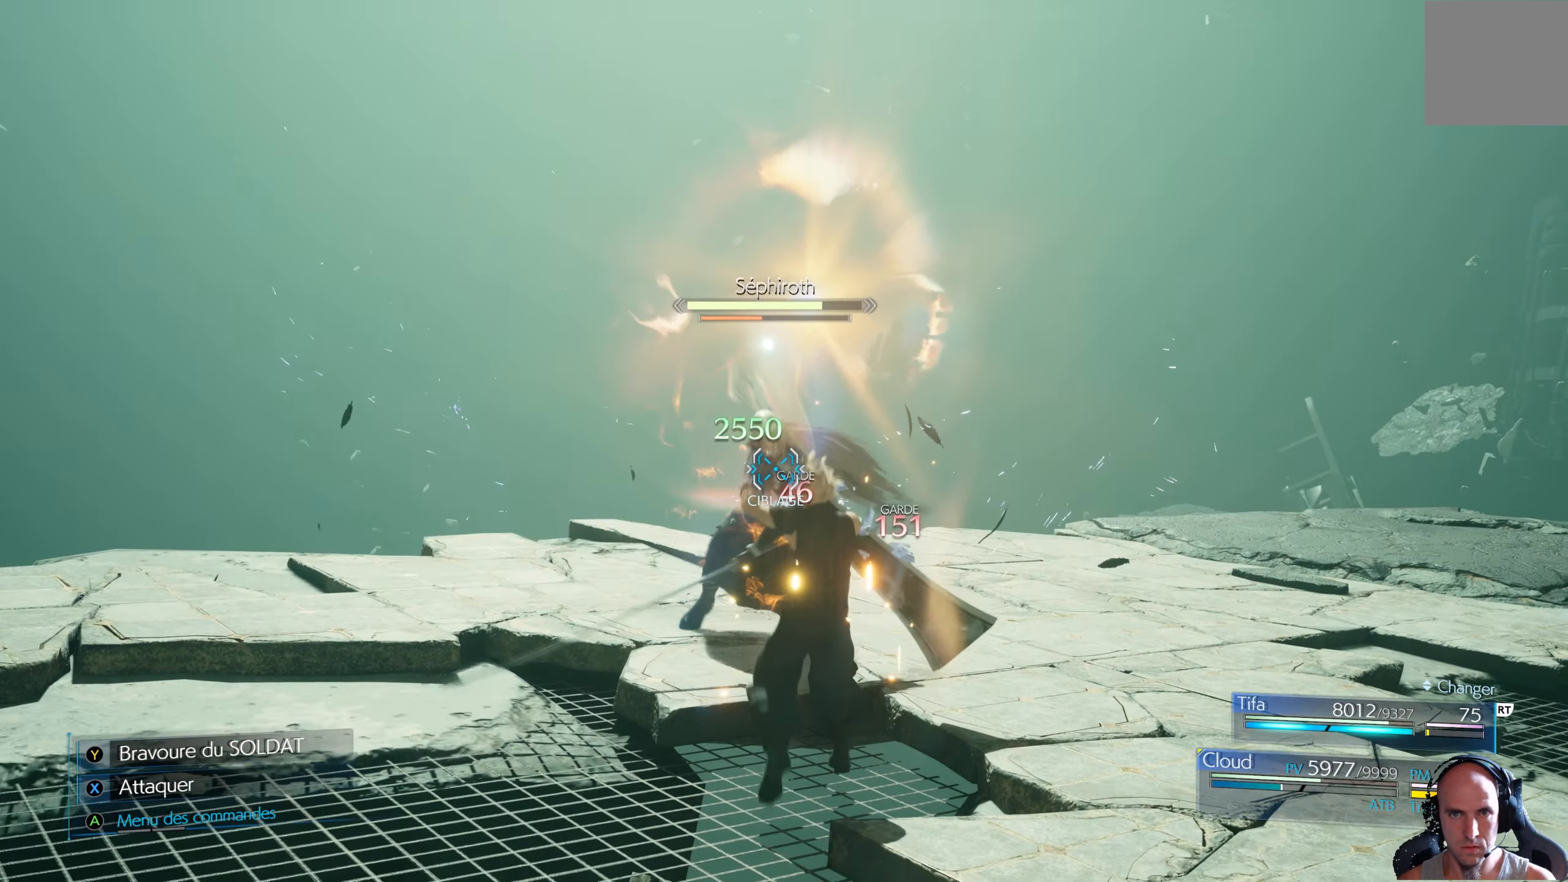
{"buttons": ["R1"], "left_stick": "center", "right_stick": "center", "events": [[217, "Y", "down"], [317, "Y", "up"]]}
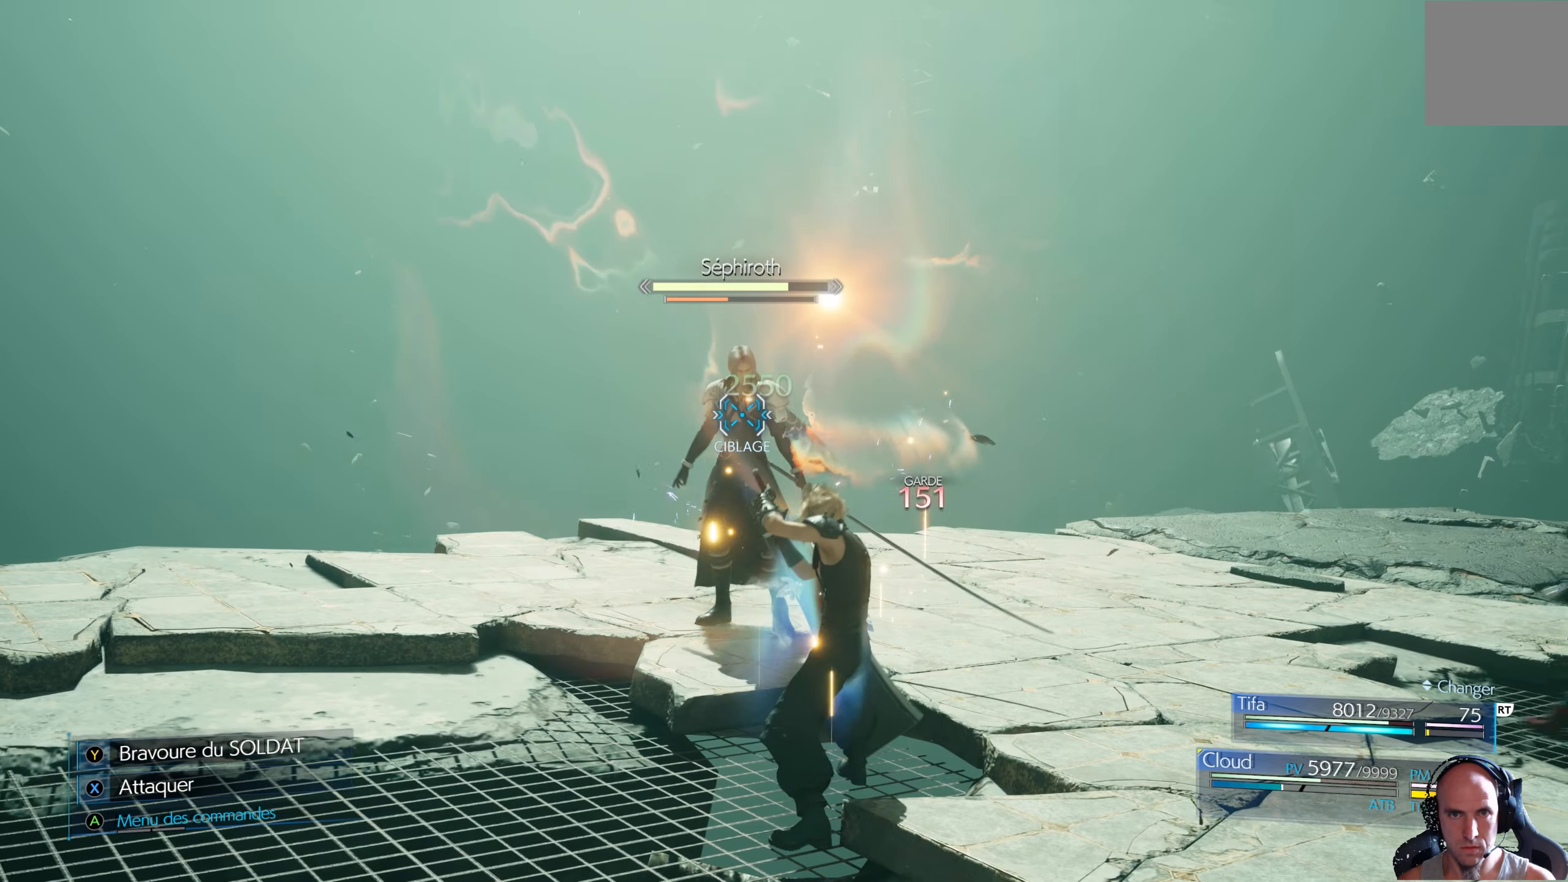
{"buttons": ["Y", "R1"], "left_stick": "center", "right_stick": "center", "events": [[484, "Y", "down"]]}
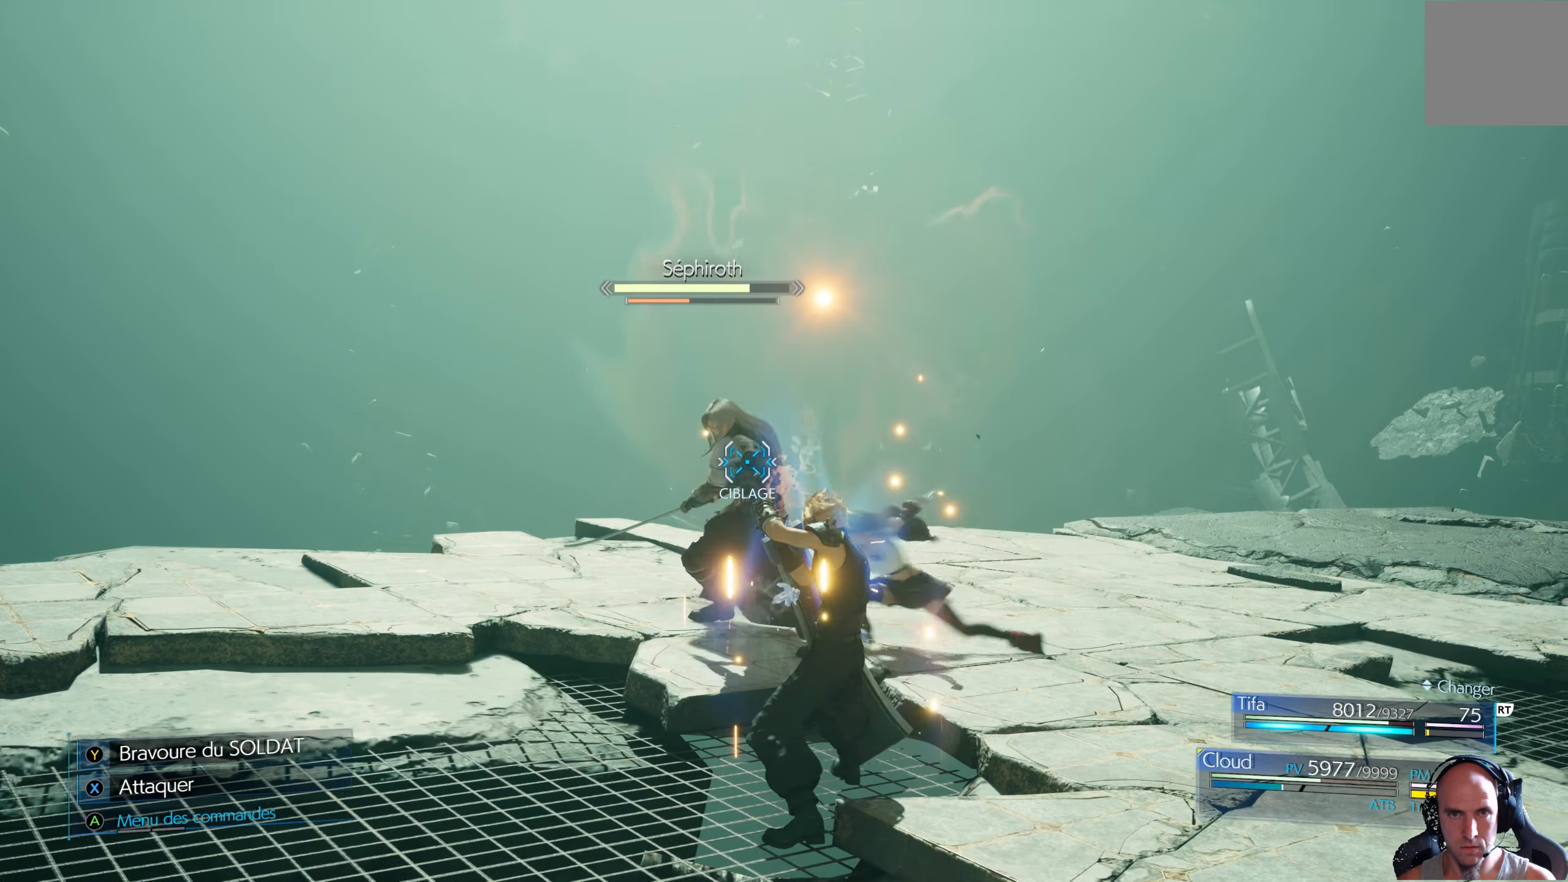
{"buttons": ["R1"], "left_stick": "center", "right_stick": "center", "events": [[84, "Y", "up"]]}
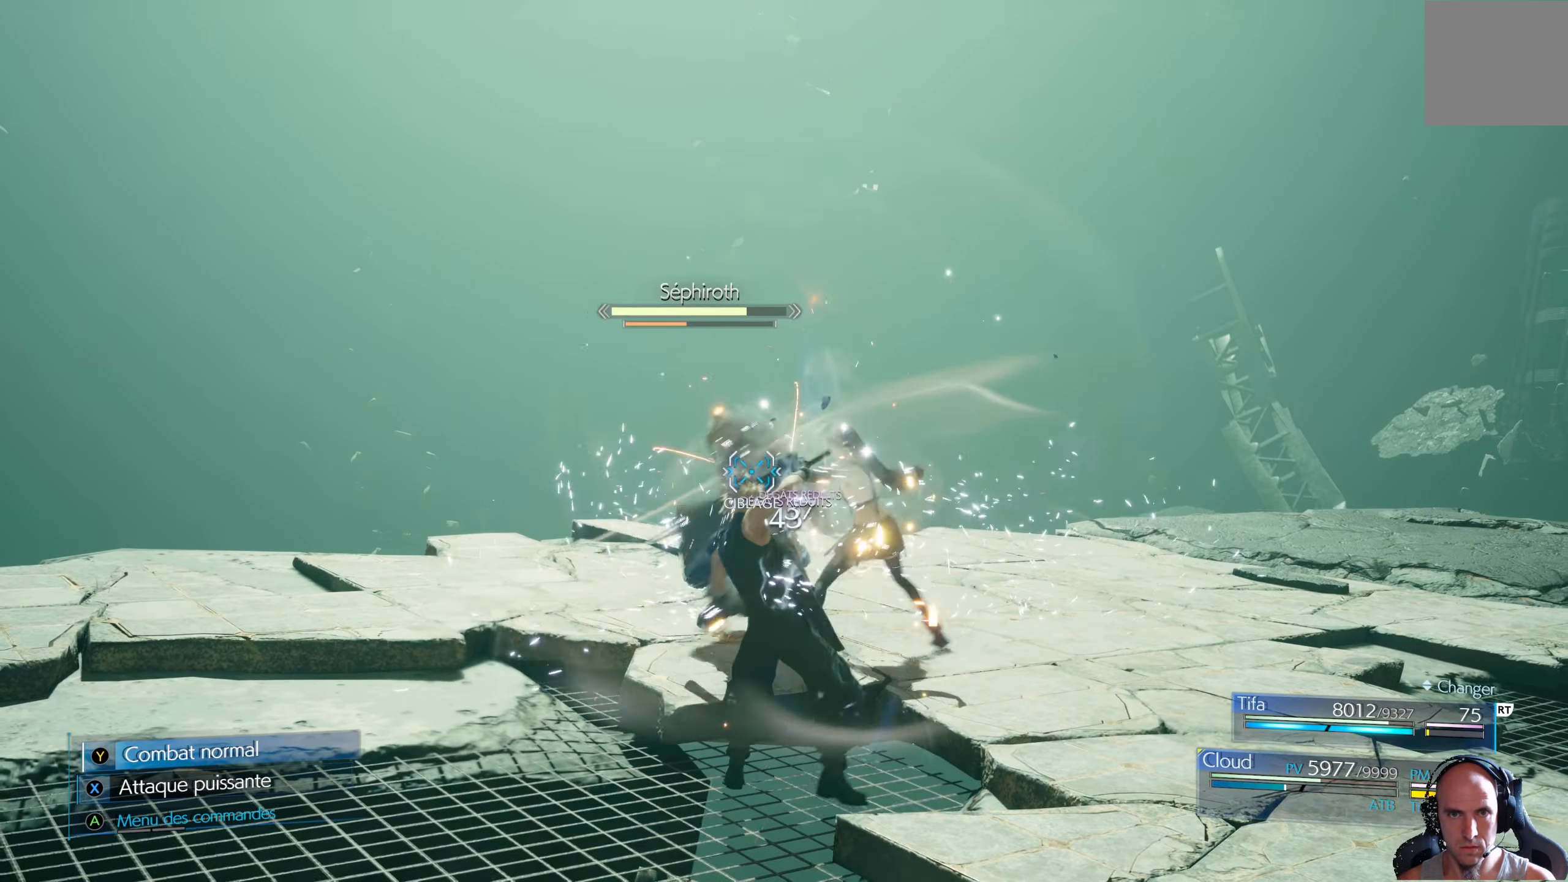
{"buttons": ["R1"], "left_stick": "center", "right_stick": "center", "events": []}
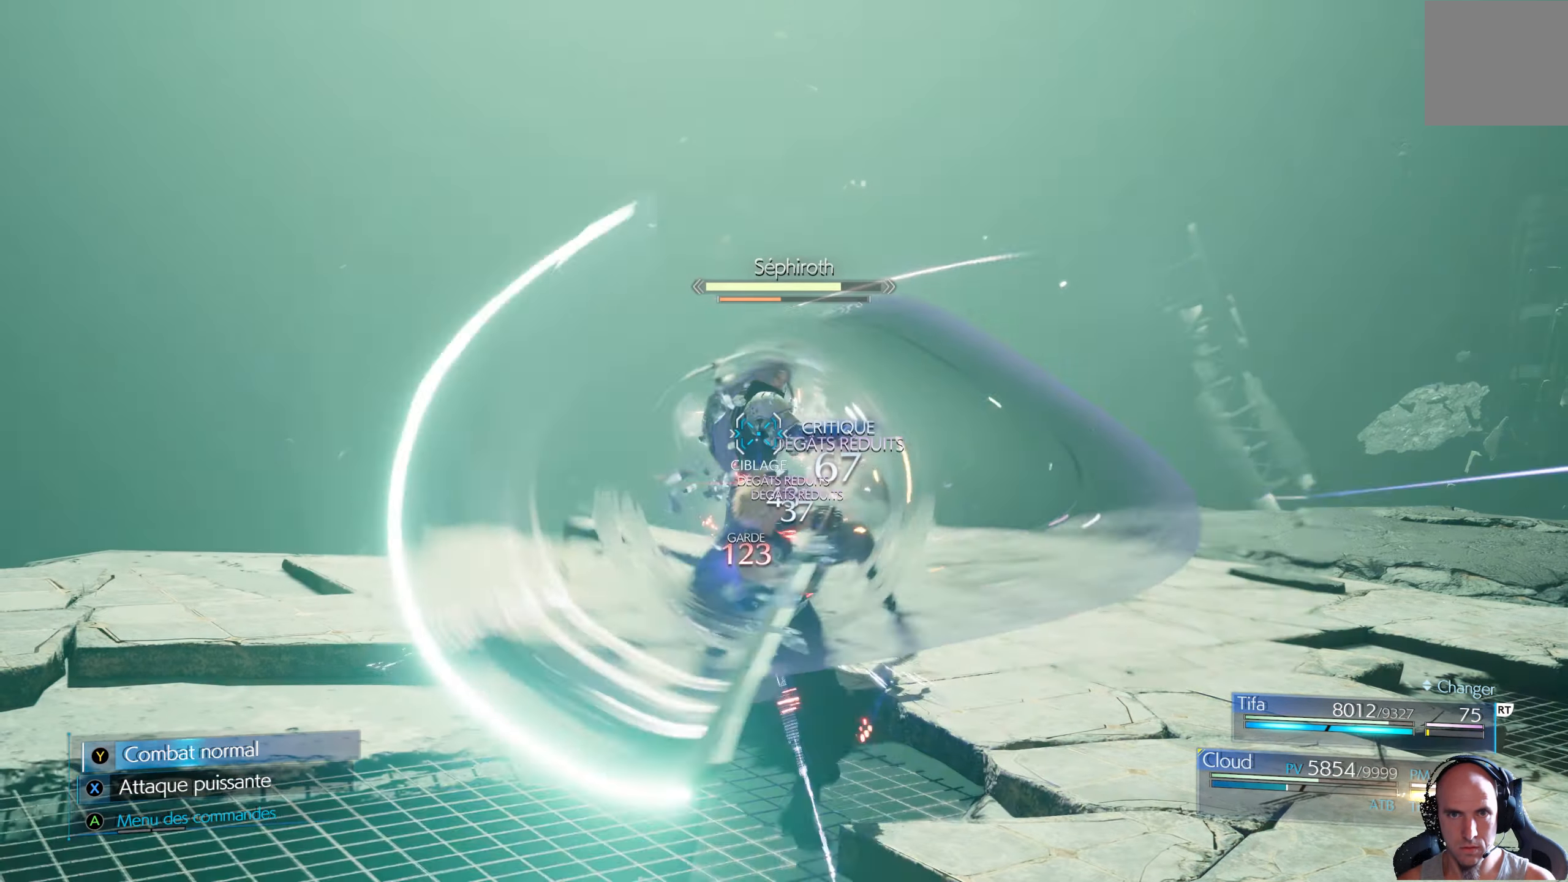
{"buttons": ["X"], "left_stick": "center", "right_stick": "center", "events": [[434, "R1", "up"], [450, "X", "down"]]}
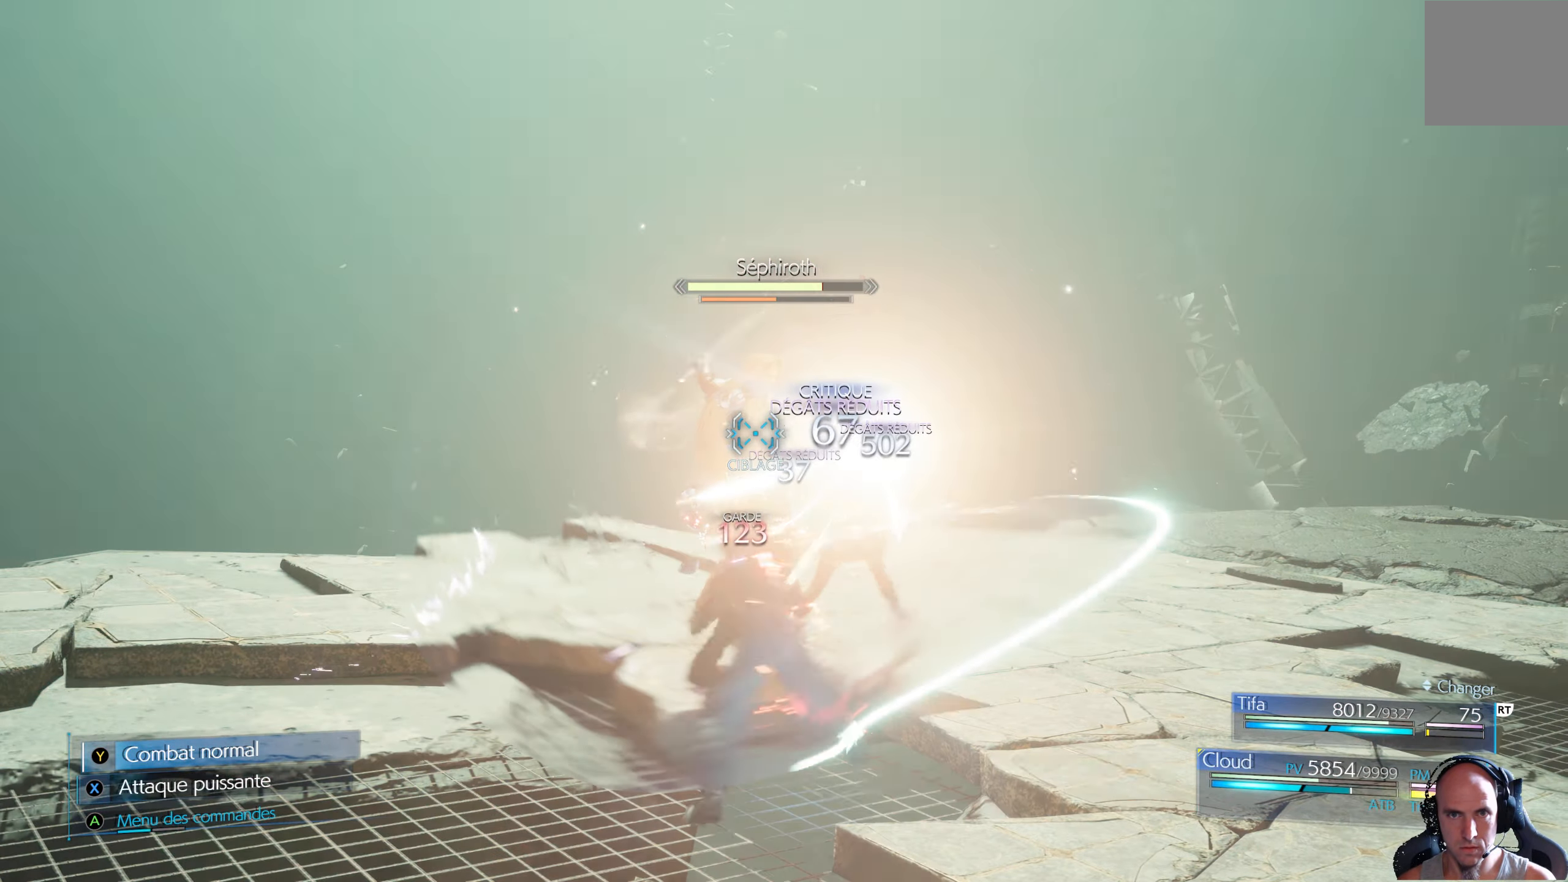
{"buttons": ["R1"], "left_stick": "center", "right_stick": "center", "events": [[34, "X", "up"], [67, "X", "down"], [134, "X", "up"], [217, "X", "down"], [267, "X", "up"], [367, "R1", "down"]]}
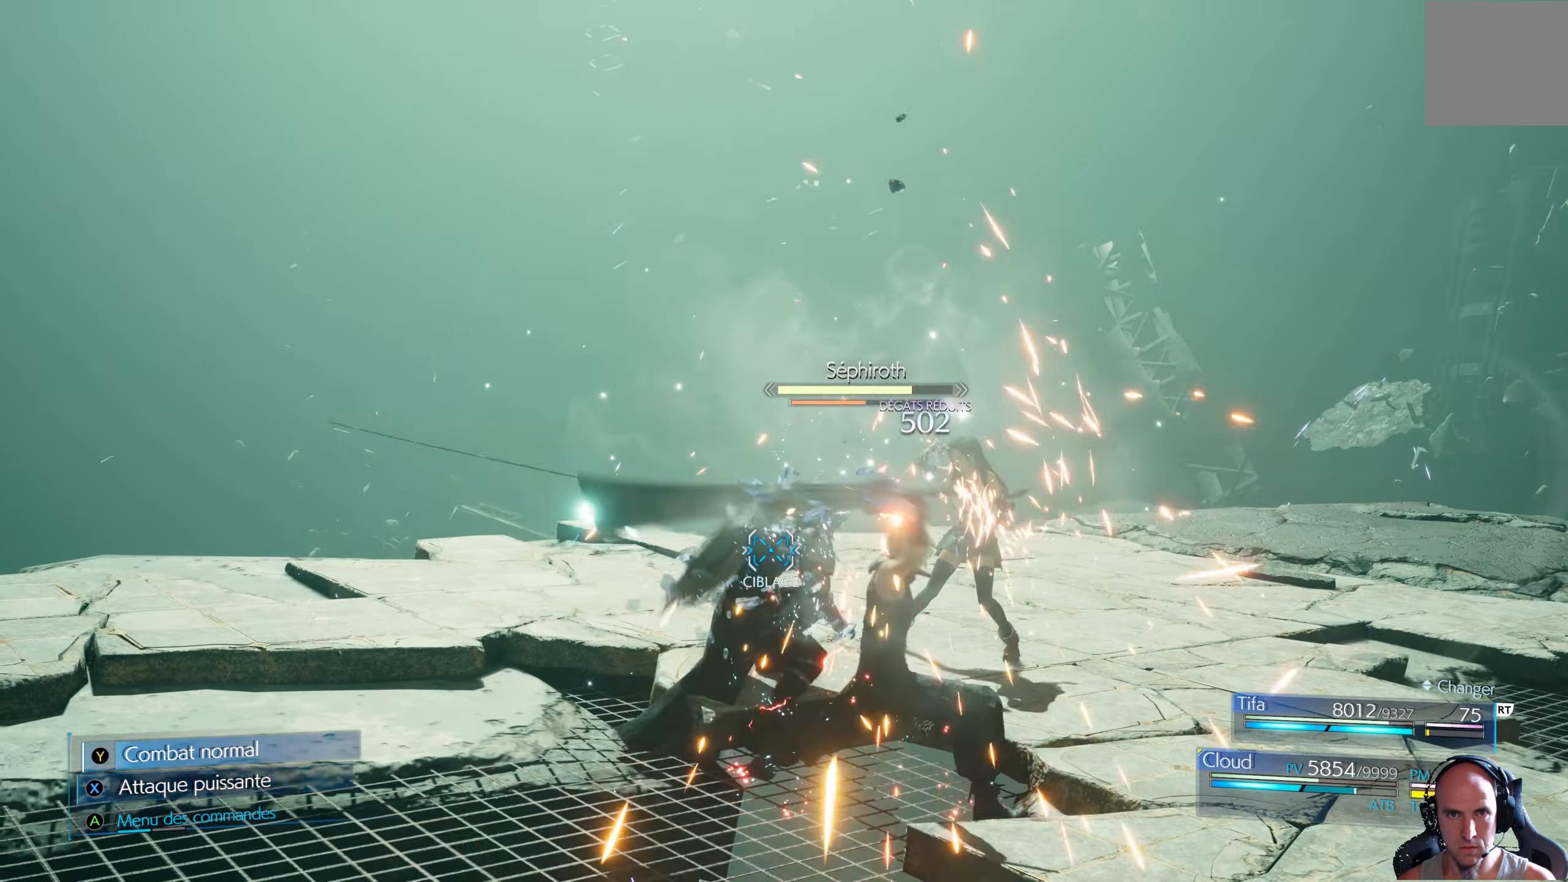
{"buttons": ["R1"], "left_stick": "center", "right_stick": "center", "events": []}
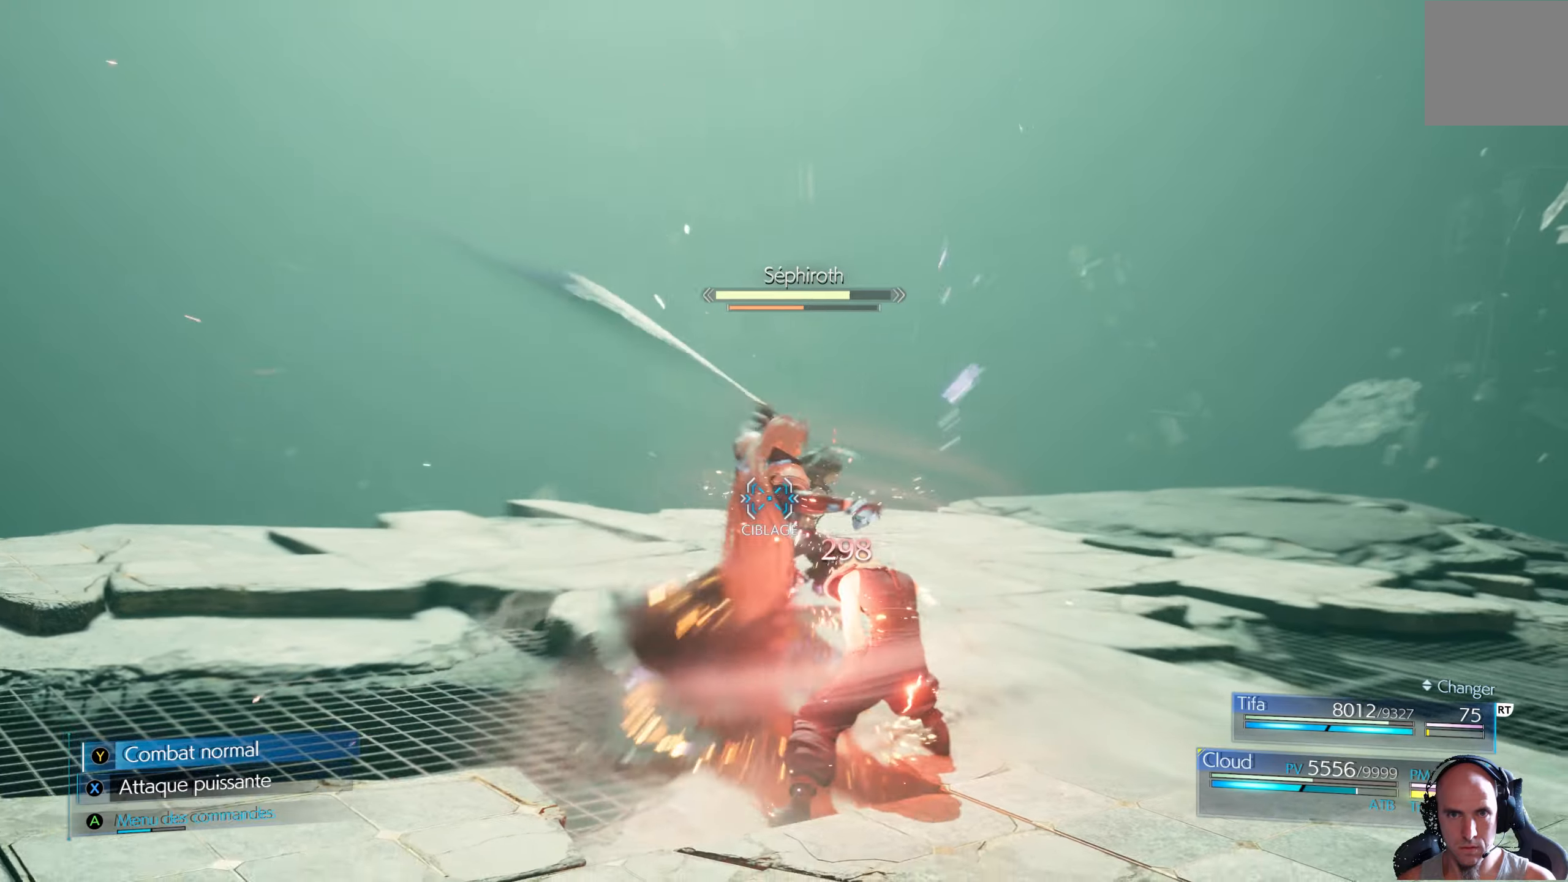
{"buttons": ["R1"], "left_stick": "center", "right_stick": "center", "events": []}
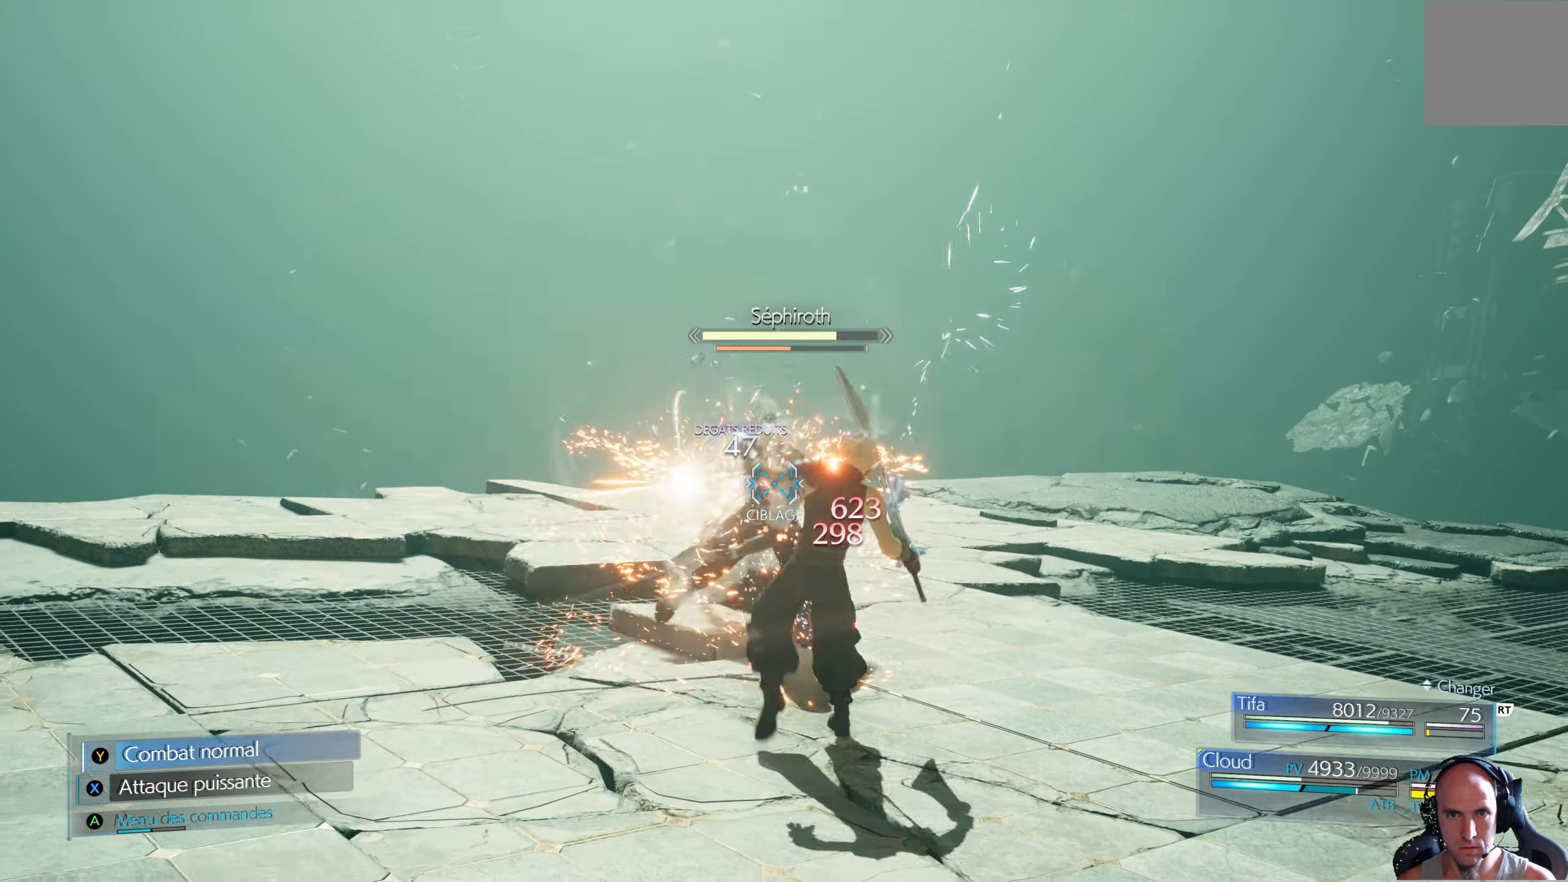
{"buttons": ["X"], "left_stick": "center", "right_stick": "center", "events": [[316, "R1", "up"], [350, "X", "down"], [400, "X", "up"], [483, "X", "down"]]}
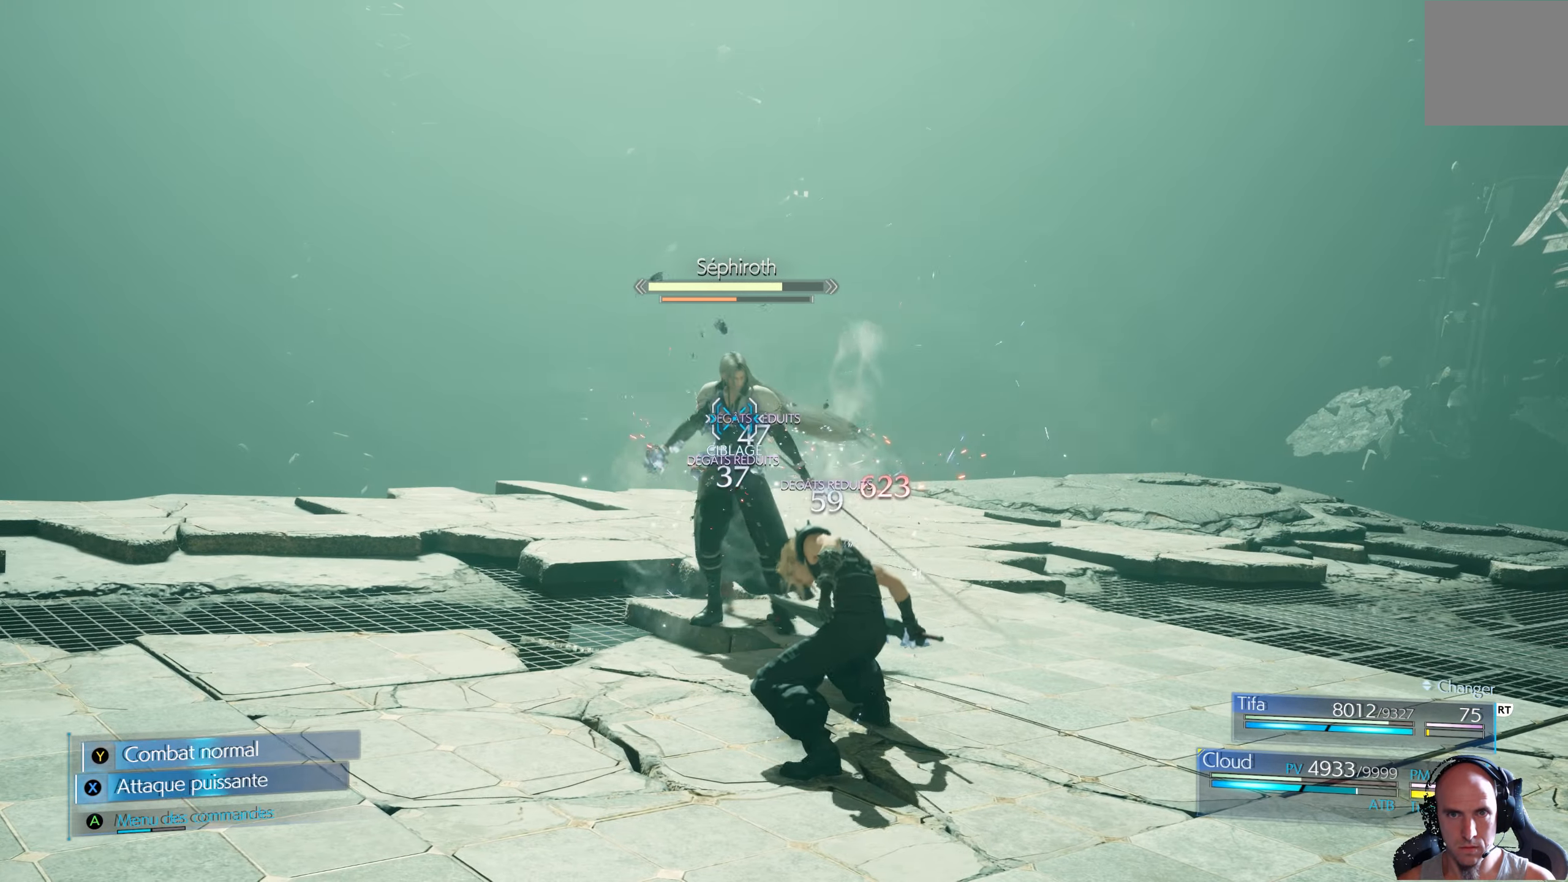
{"buttons": ["X"], "left_stick": "center", "right_stick": "center", "events": [[33, "X", "up"], [100, "X", "down"], [166, "X", "up"], [216, "X", "down"], [316, "X", "up"], [366, "X", "down"], [416, "X", "up"], [500, "X", "down"]]}
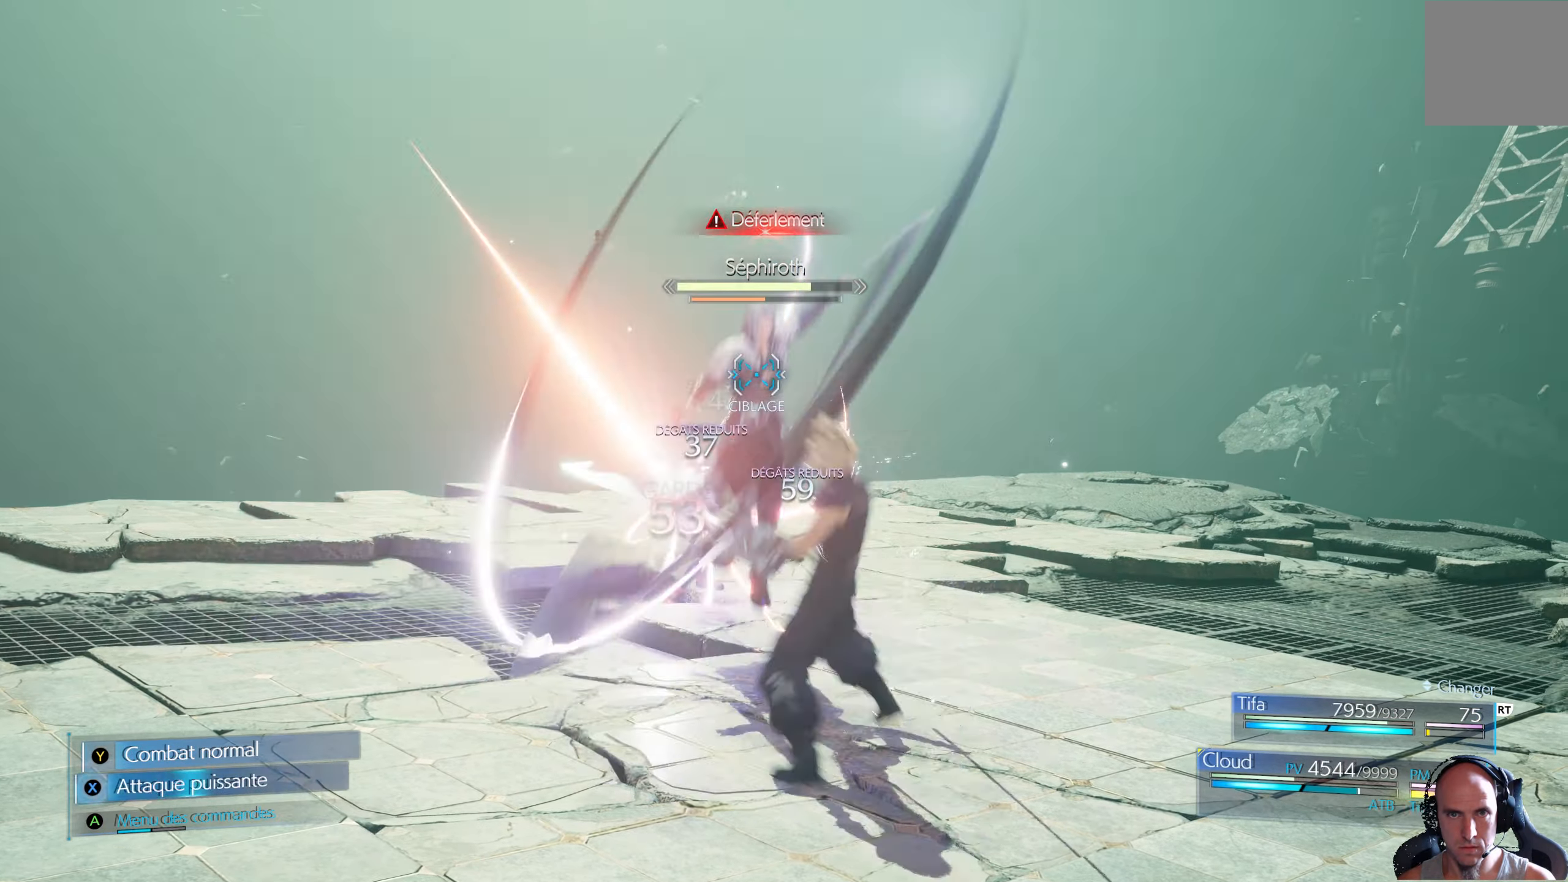
{"buttons": ["R1"], "left_stick": "down-left", "right_stick": "center", "events": [[50, "X", "up"], [316, "R1", "down"], [400, "left_stick", "down-left"], [416, "R1", "up"], [450, "R1", "down"]]}
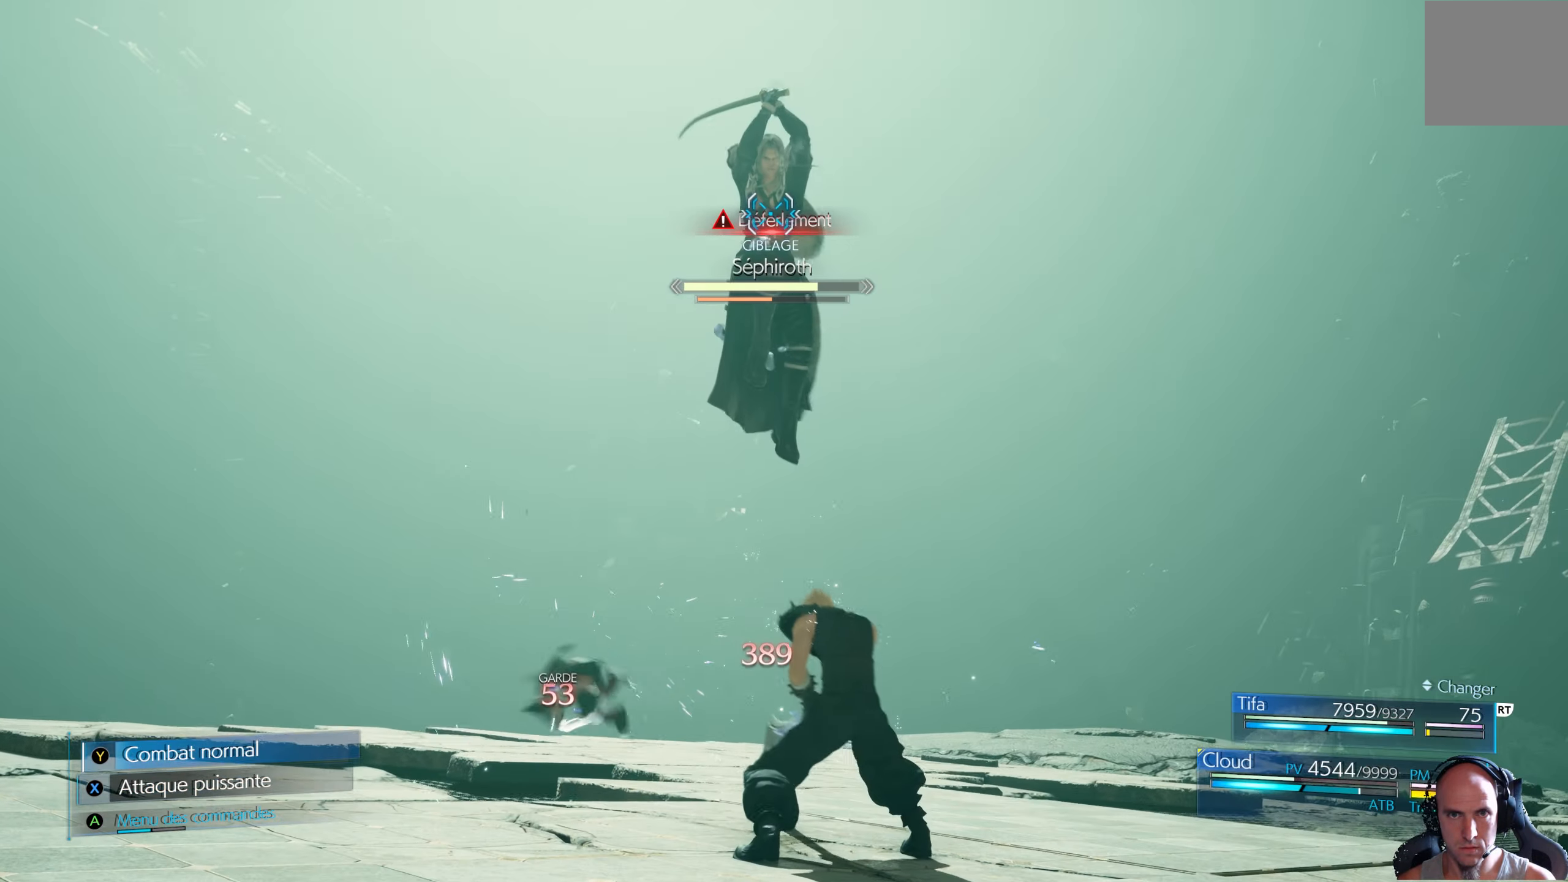
{"buttons": ["R1"], "left_stick": "center", "right_stick": "center", "events": [[66, "left_stick", "center"]]}
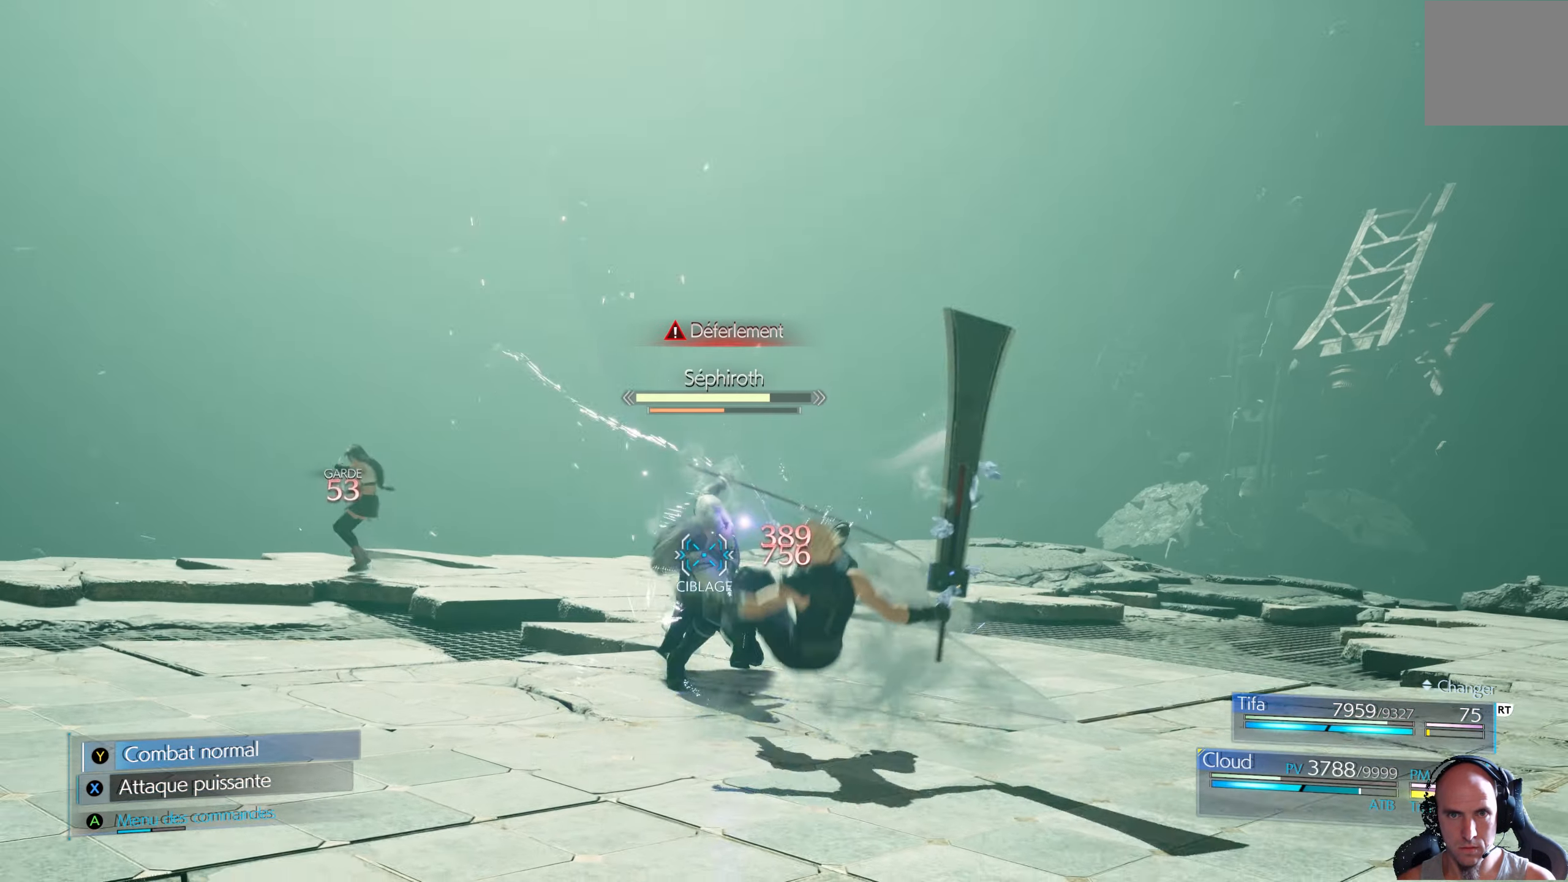
{"buttons": ["B"], "left_stick": "down-right", "right_stick": "center", "events": [[216, "R1", "up"], [350, "left_stick", "down-right"], [500, "B", "down"]]}
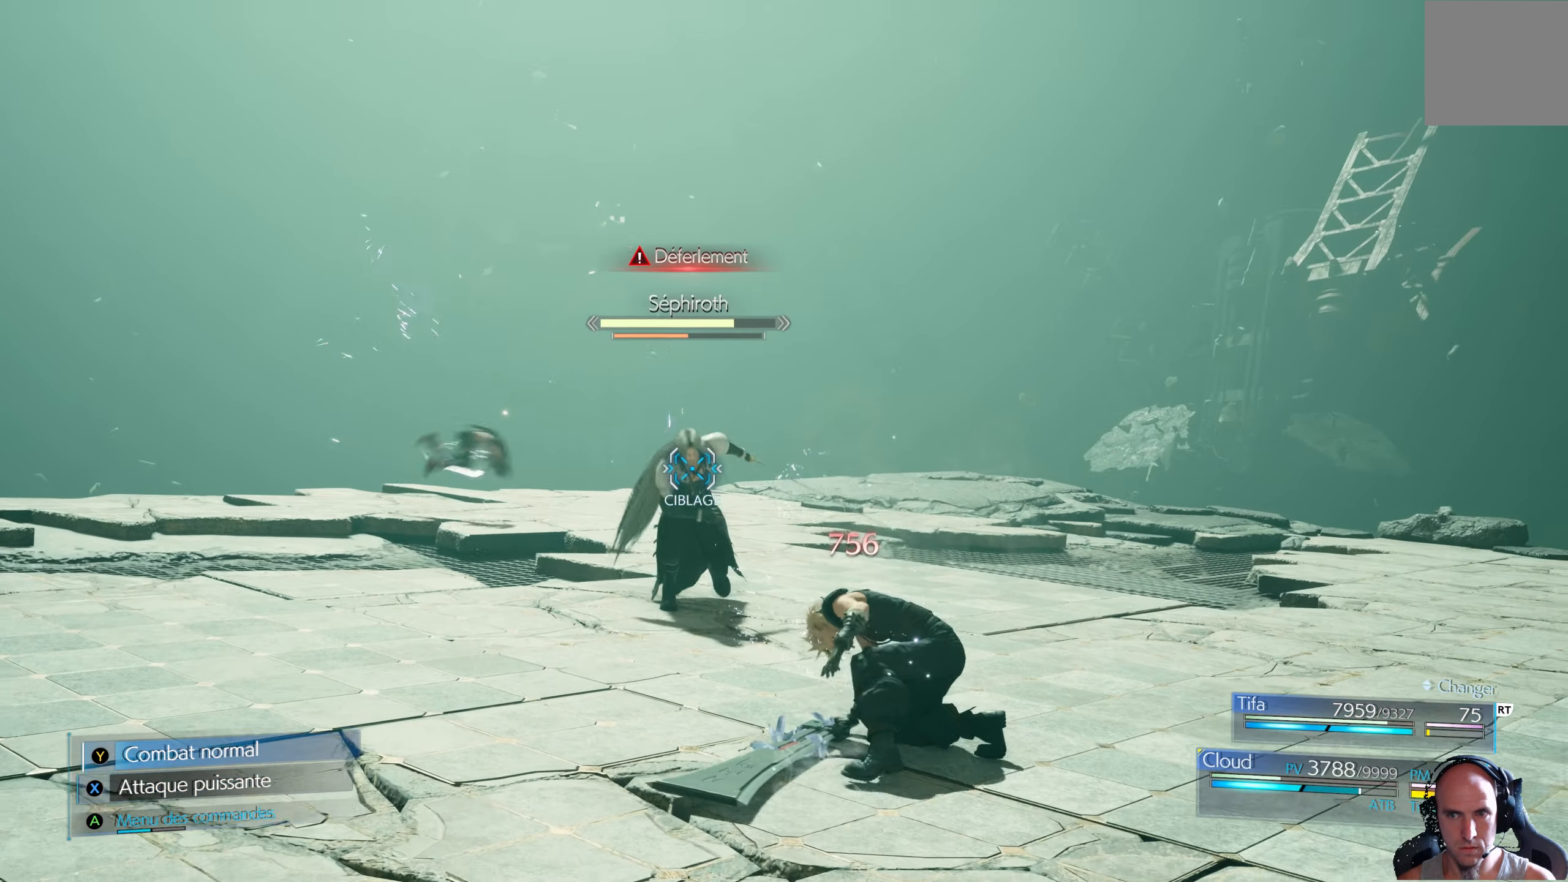
{"buttons": [], "left_stick": "down-right", "right_stick": "center", "events": [[50, "B", "up"], [133, "B", "down"], [183, "B", "up"], [266, "B", "down"], [316, "B", "up"], [383, "B", "down"], [450, "B", "up"]]}
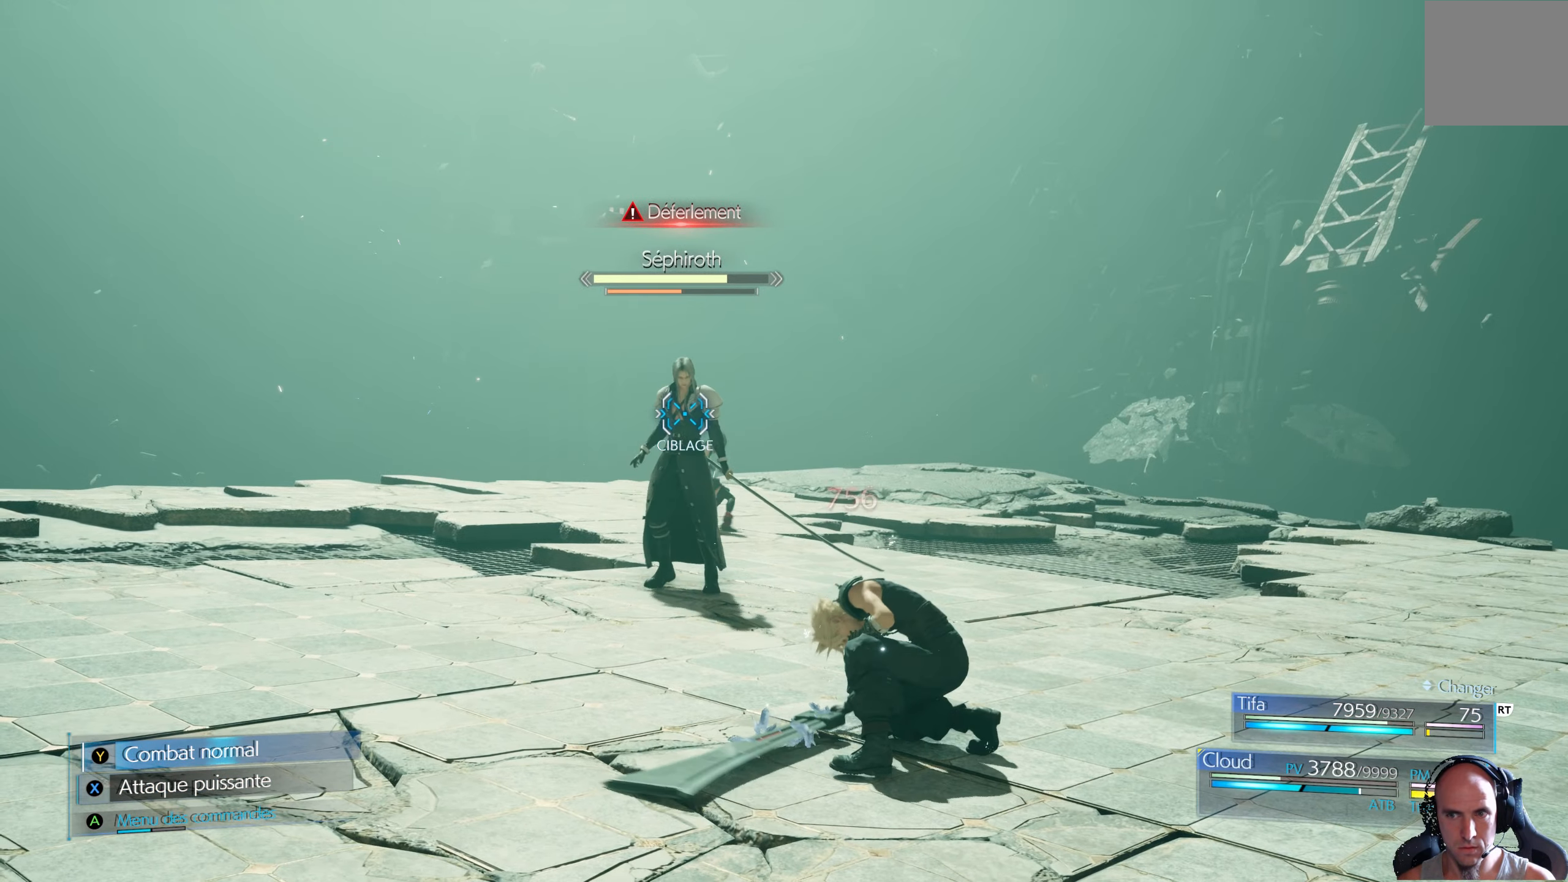
{"buttons": [], "left_stick": "down-right", "right_stick": "center", "events": [[16, "B", "down"], [83, "B", "up"], [133, "B", "down"], [200, "B", "up"], [266, "B", "down"], [333, "B", "up"], [400, "B", "down"], [466, "B", "up"]]}
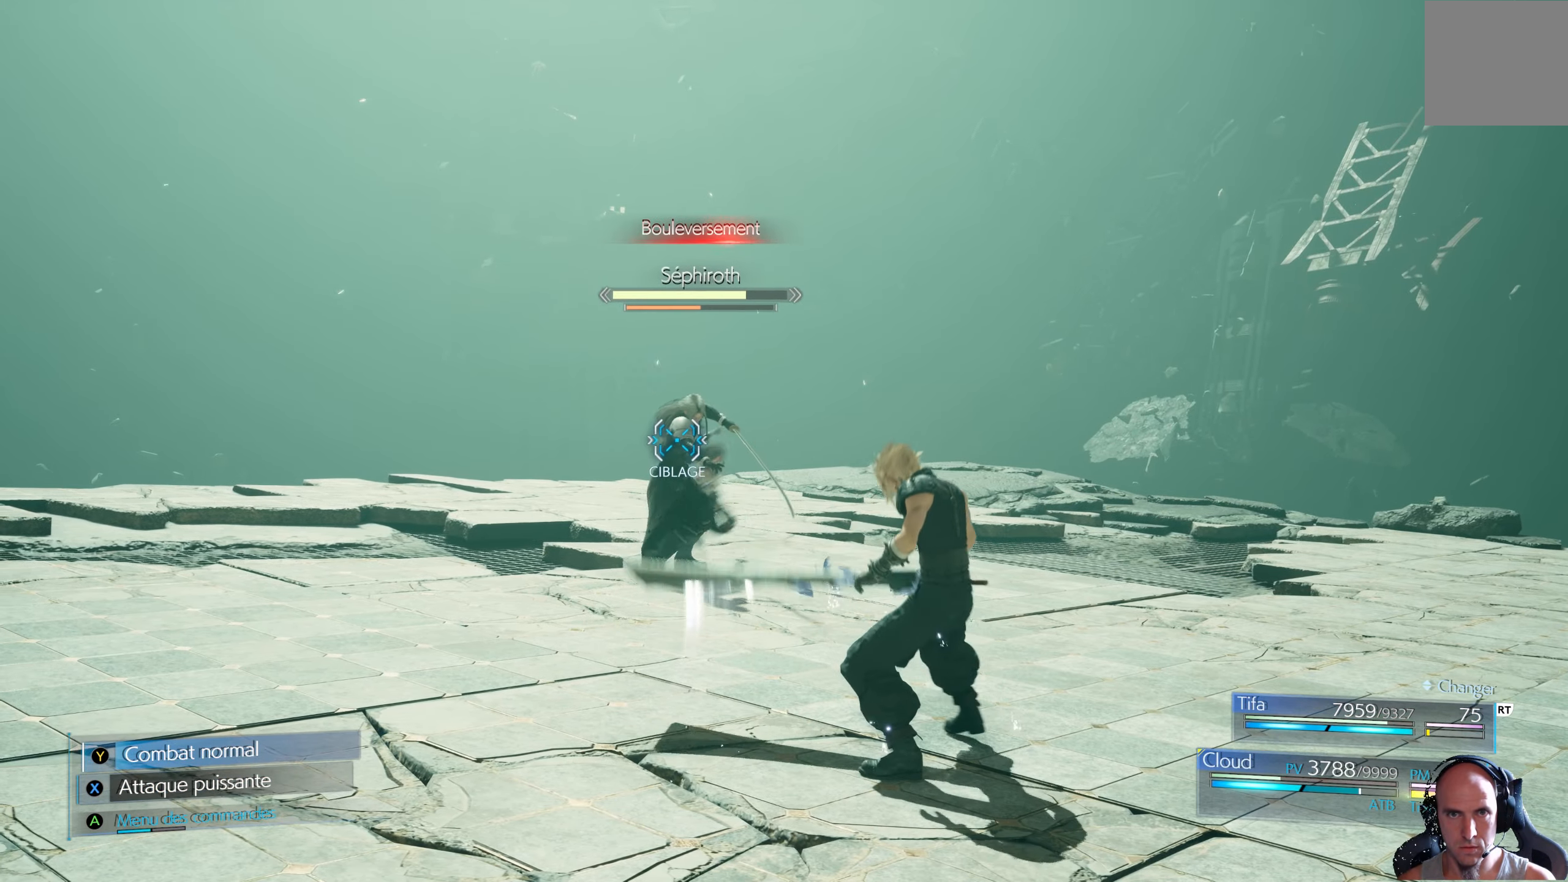
{"buttons": ["R1"], "left_stick": "down-right", "right_stick": "center", "events": [[33, "B", "down"], [83, "B", "up"], [150, "B", "down"], [200, "B", "up"], [416, "R1", "down"]]}
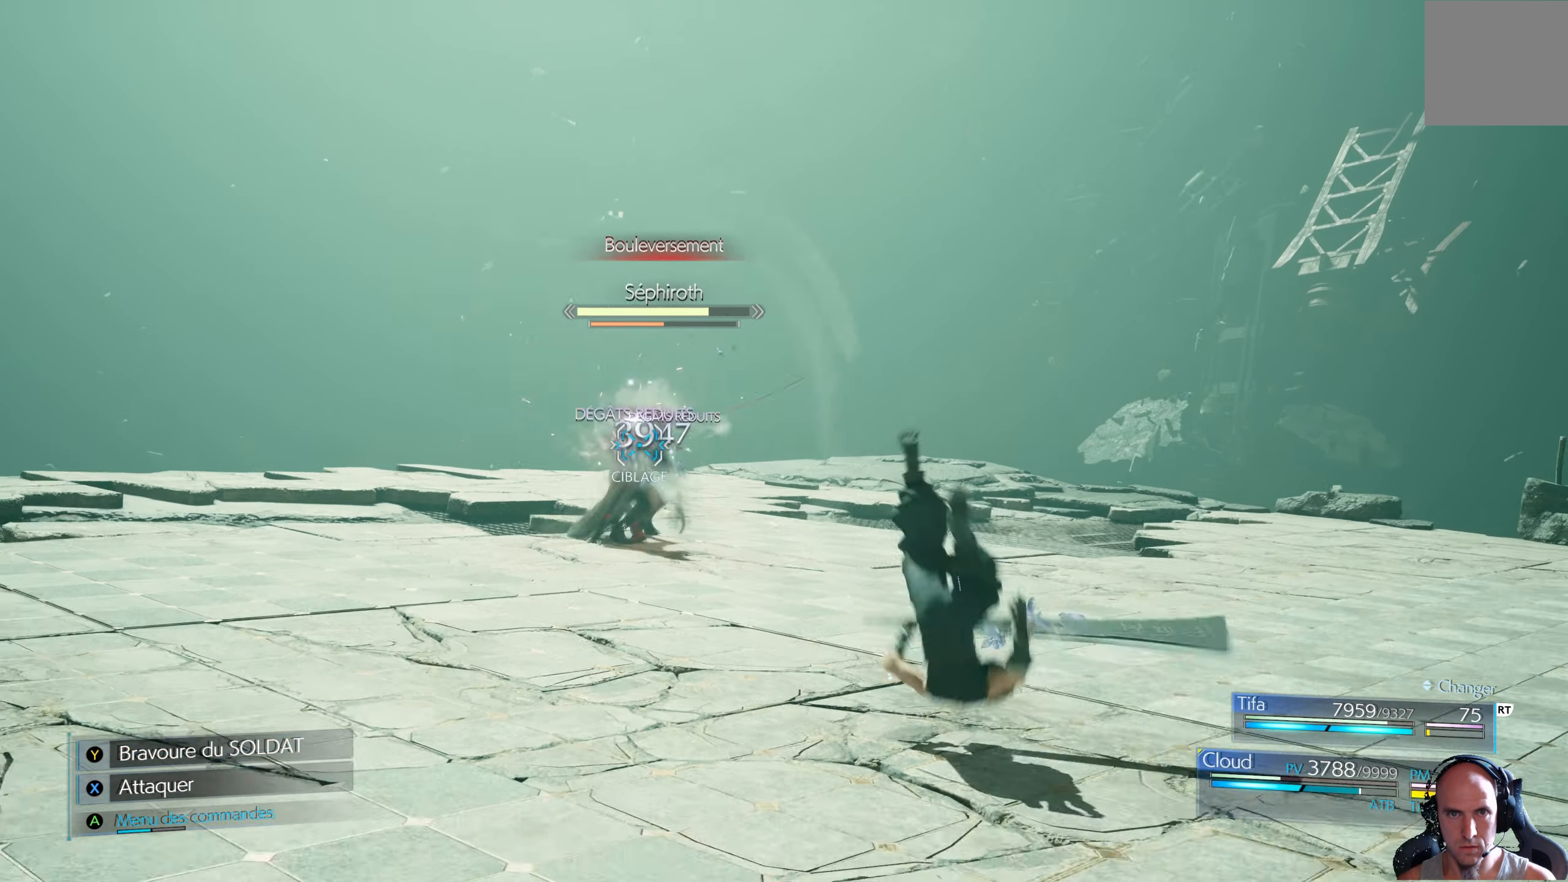
{"buttons": ["R1"], "left_stick": "center", "right_stick": "center", "events": [[16, "left_stick", "center"], [233, "Y", "down"], [316, "Y", "up"]]}
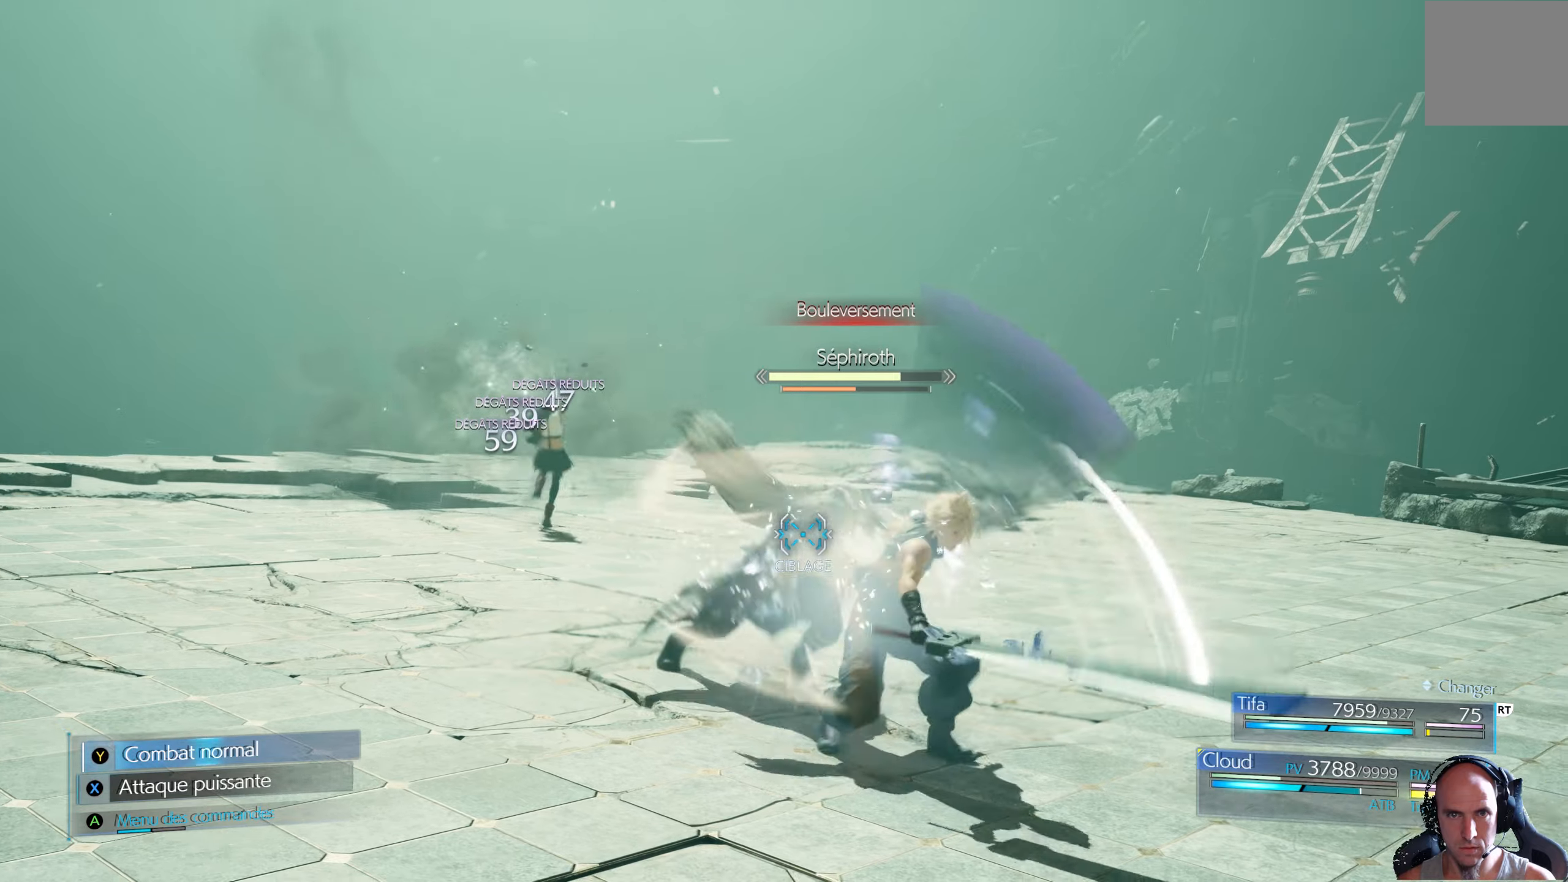
{"buttons": ["R1"], "left_stick": "center", "right_stick": "center", "events": []}
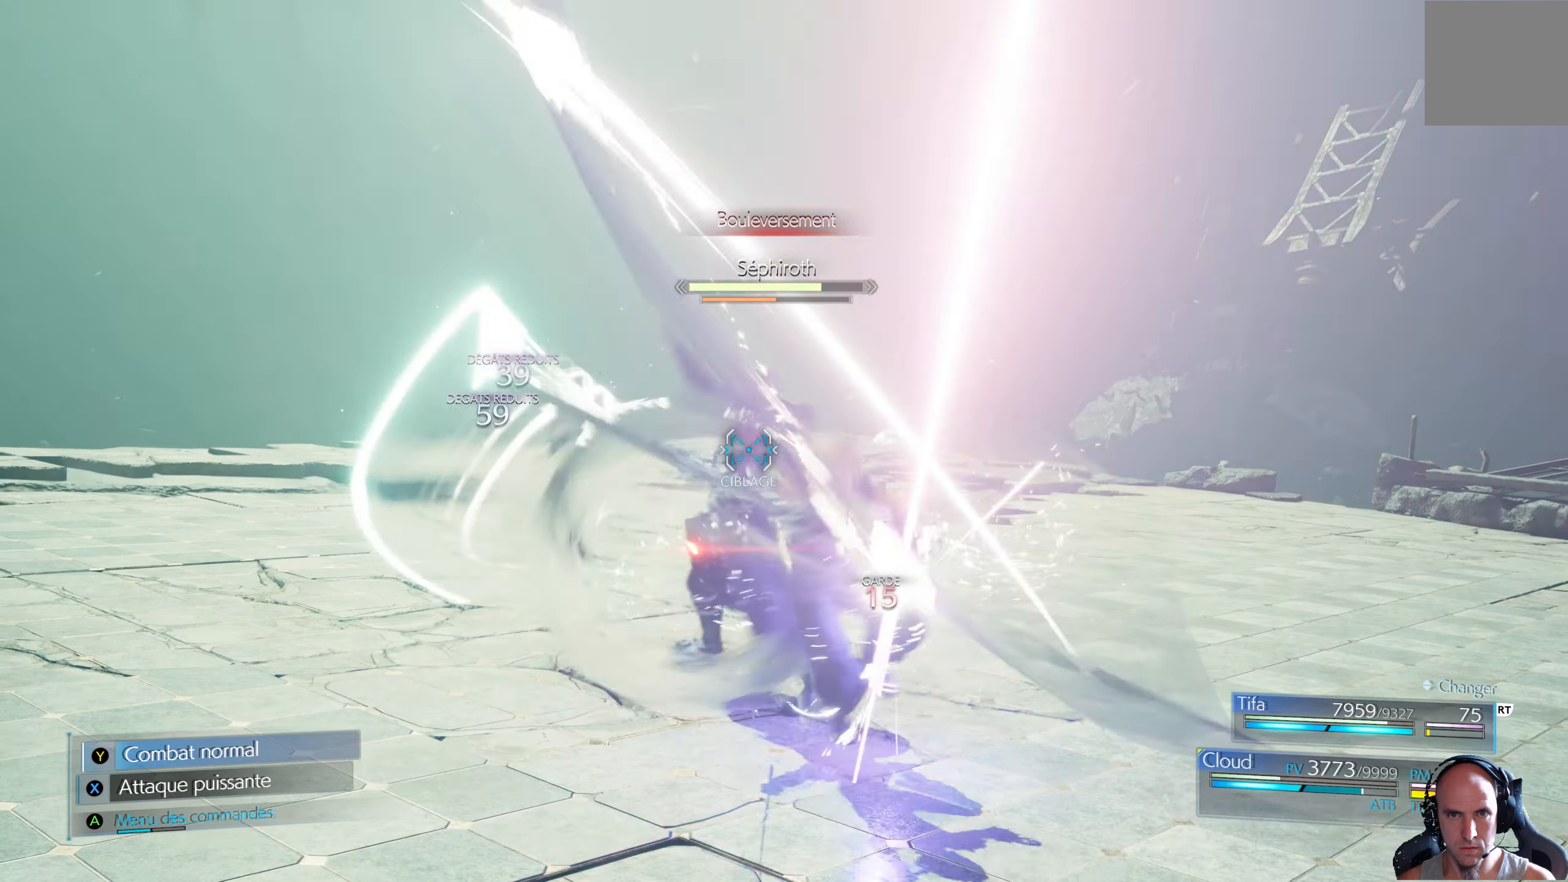
{"buttons": ["R1"], "left_stick": "center", "right_stick": "center", "events": []}
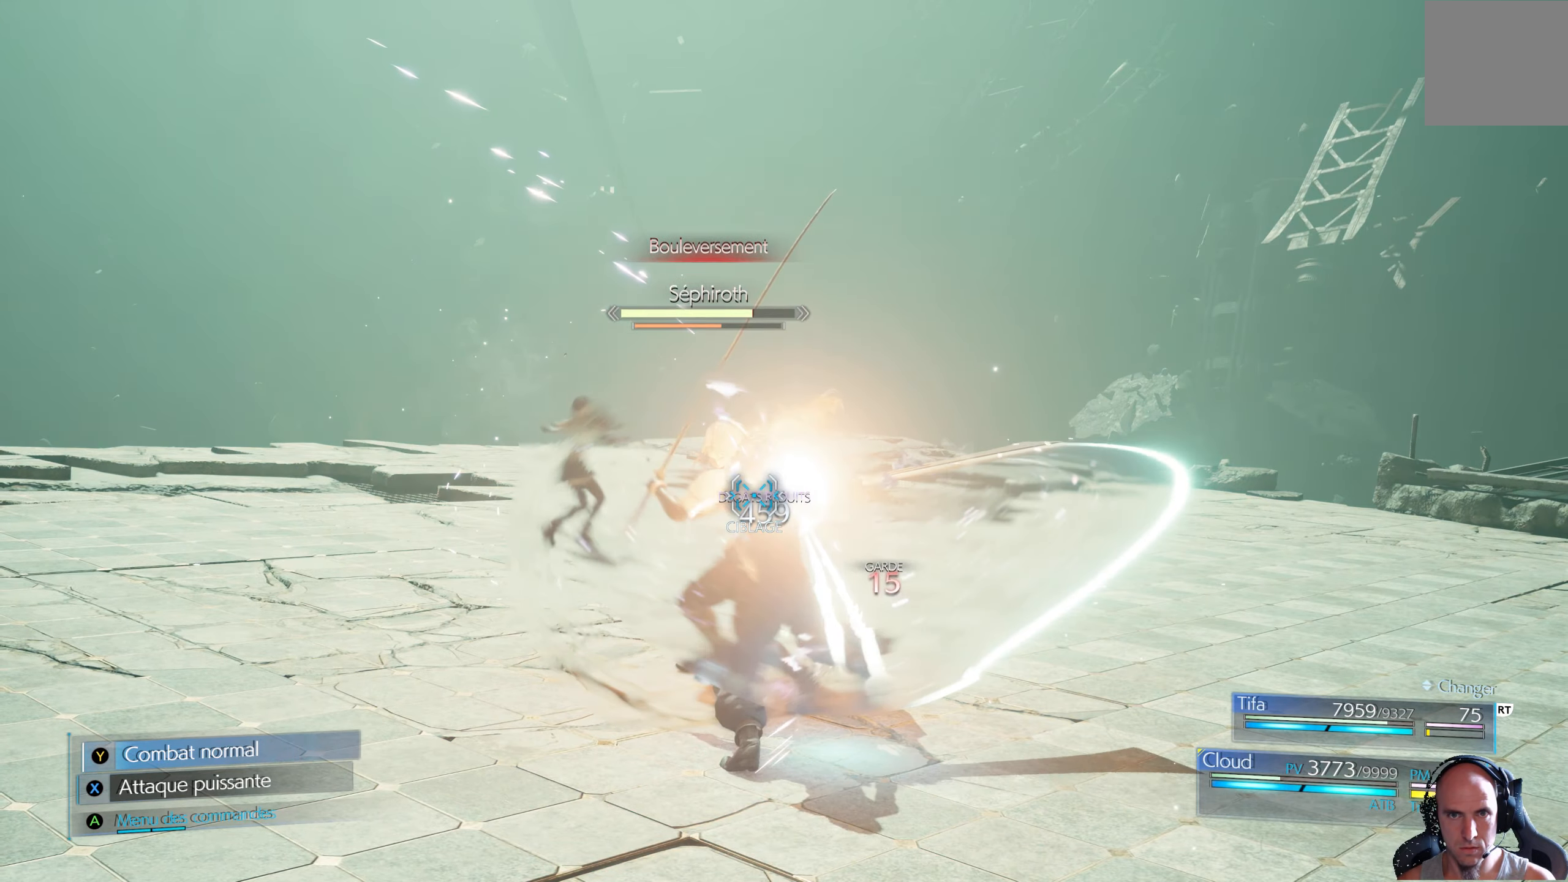
{"buttons": ["R1"], "left_stick": "center", "right_stick": "center", "events": []}
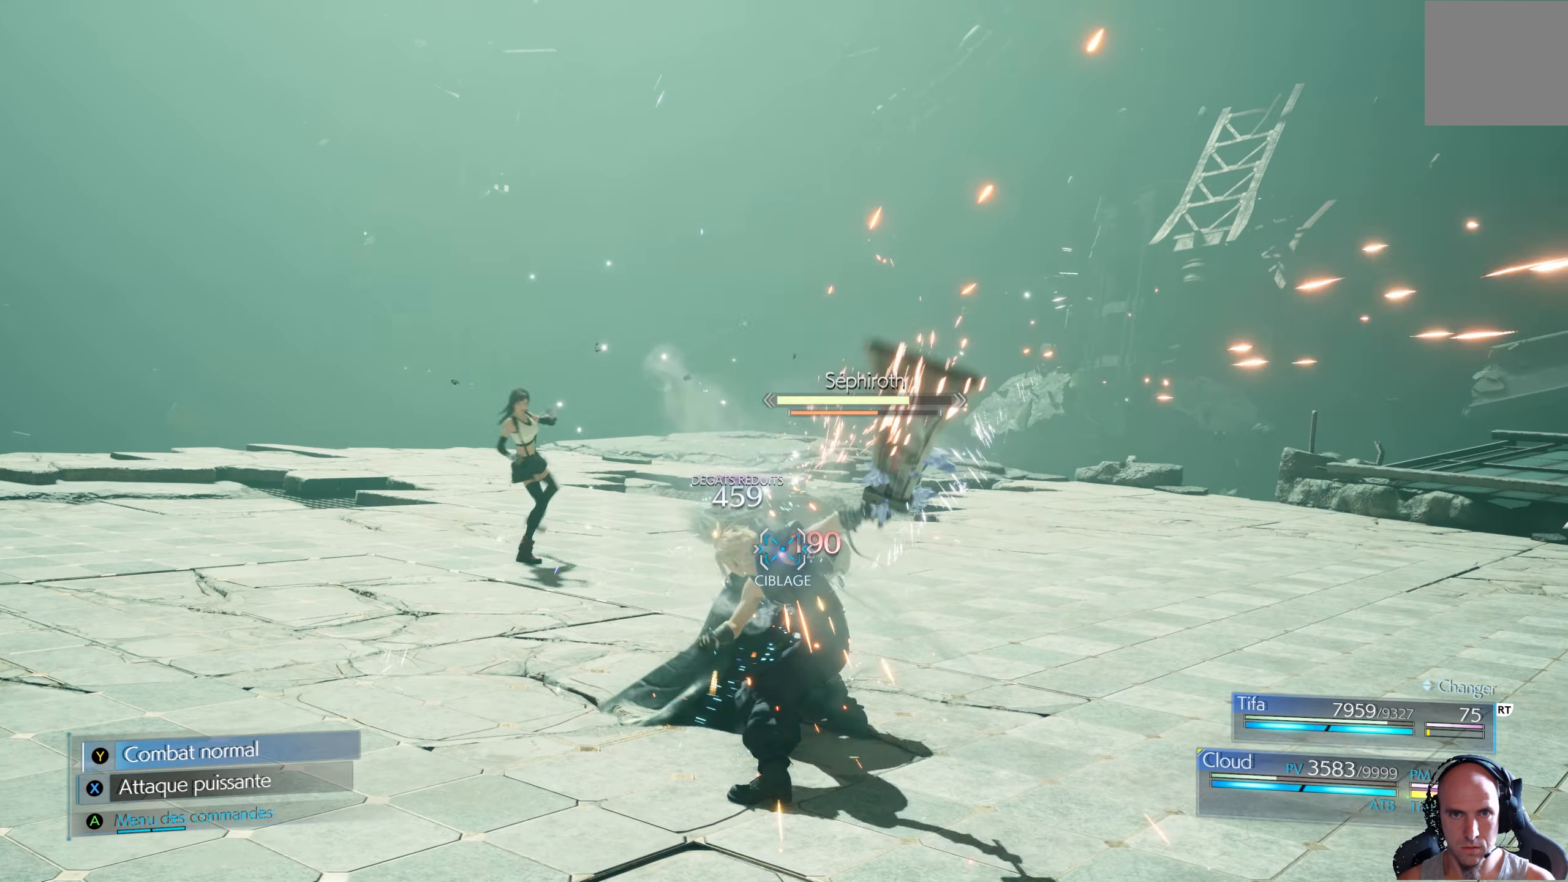
{"buttons": ["R1"], "left_stick": "center", "right_stick": "center", "events": []}
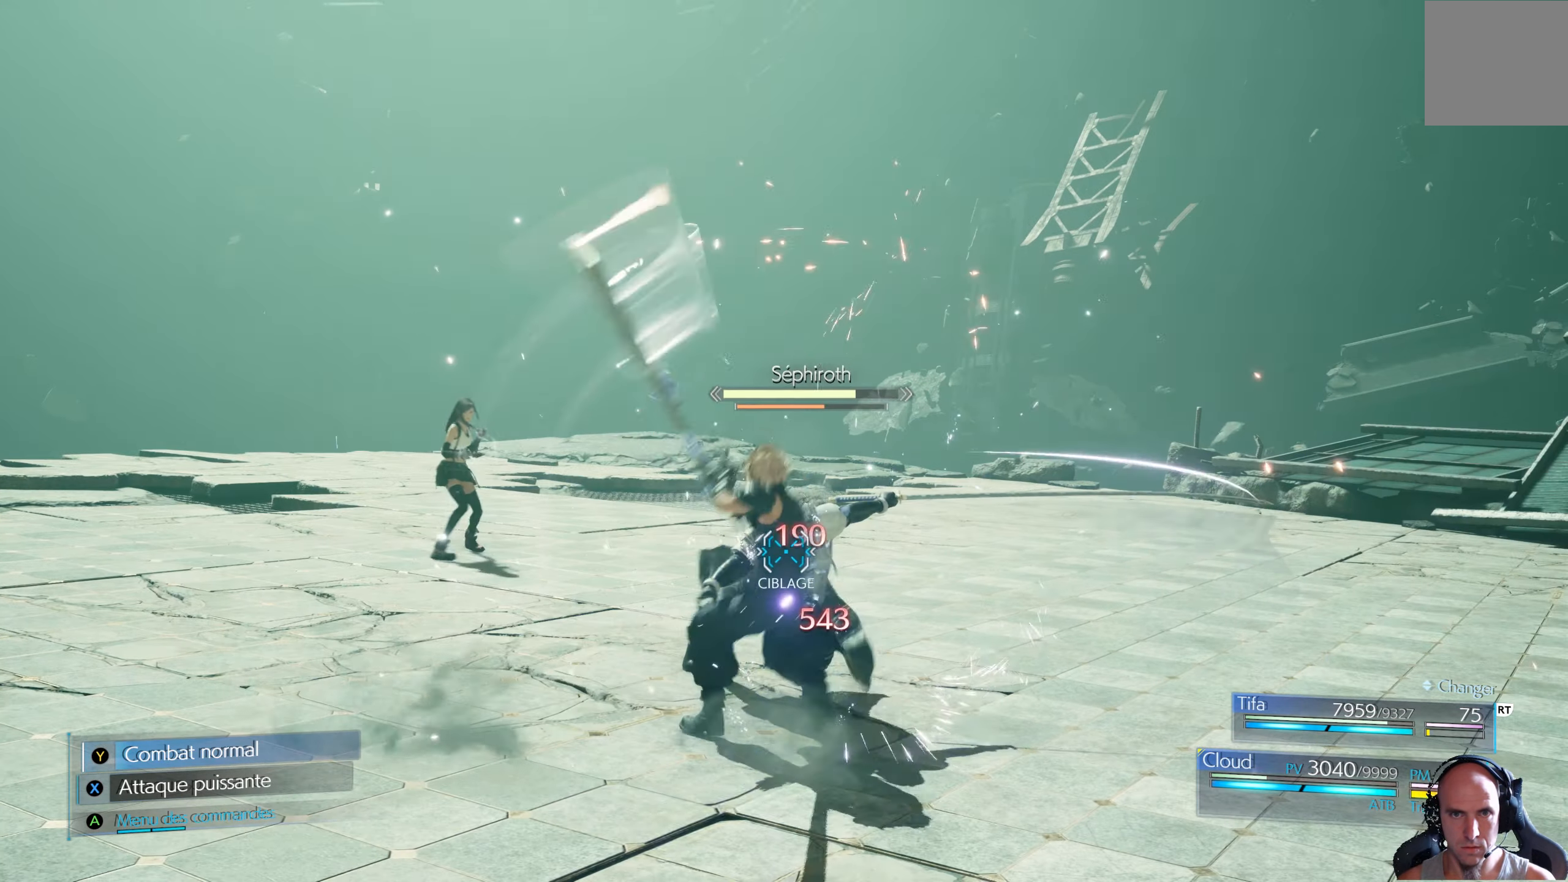
{"buttons": [], "left_stick": "center", "right_stick": "center", "events": [[483, "R1", "up"]]}
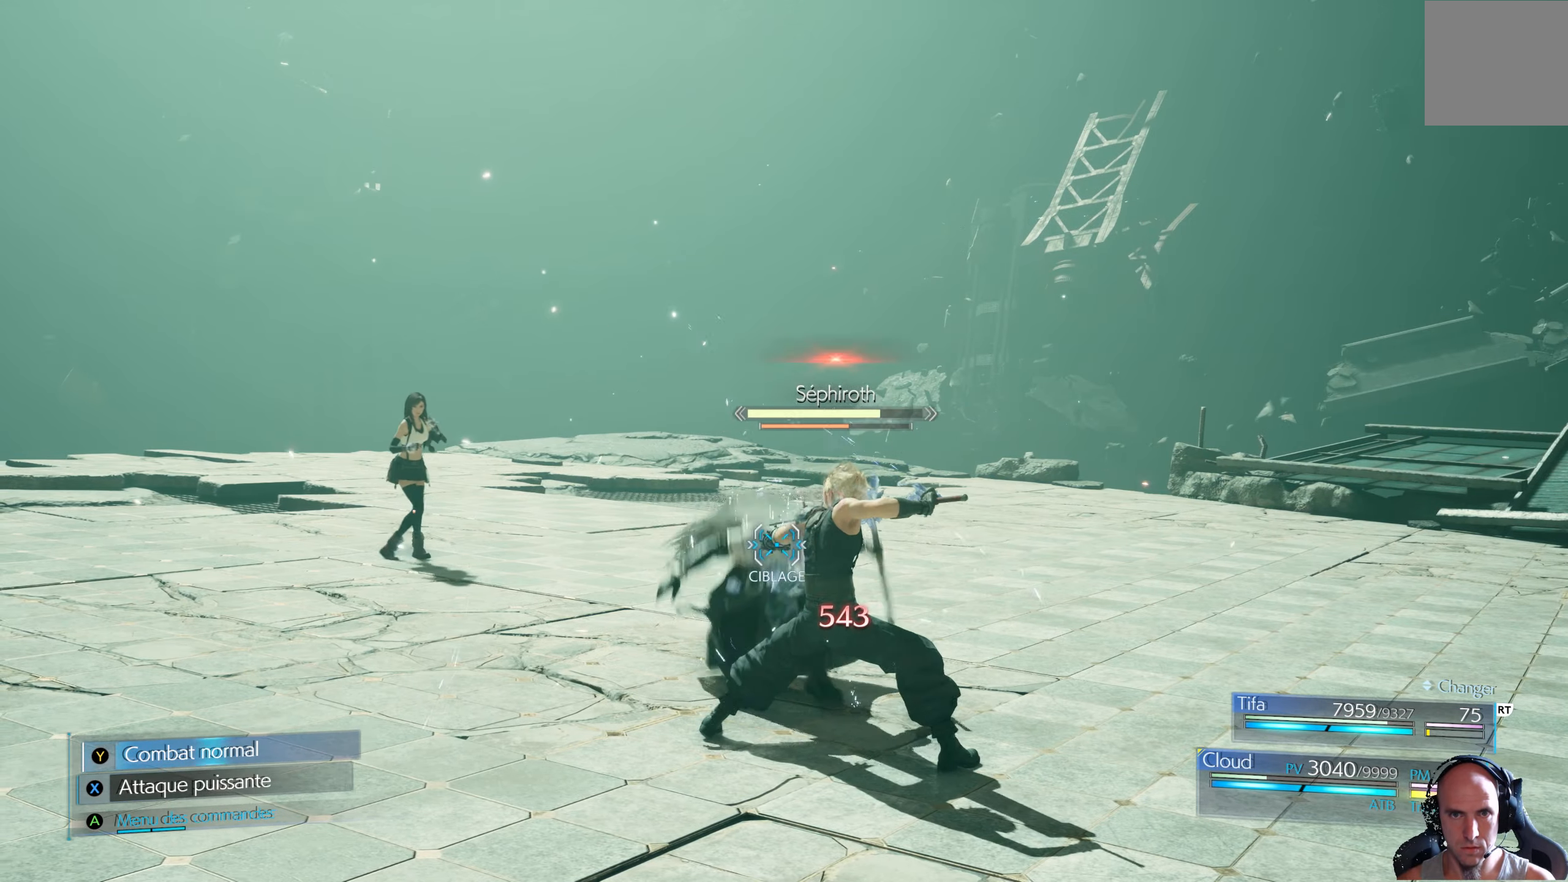
{"buttons": [], "left_stick": "center", "right_stick": "center", "events": [[33, "X", "down"], [117, "X", "up"]]}
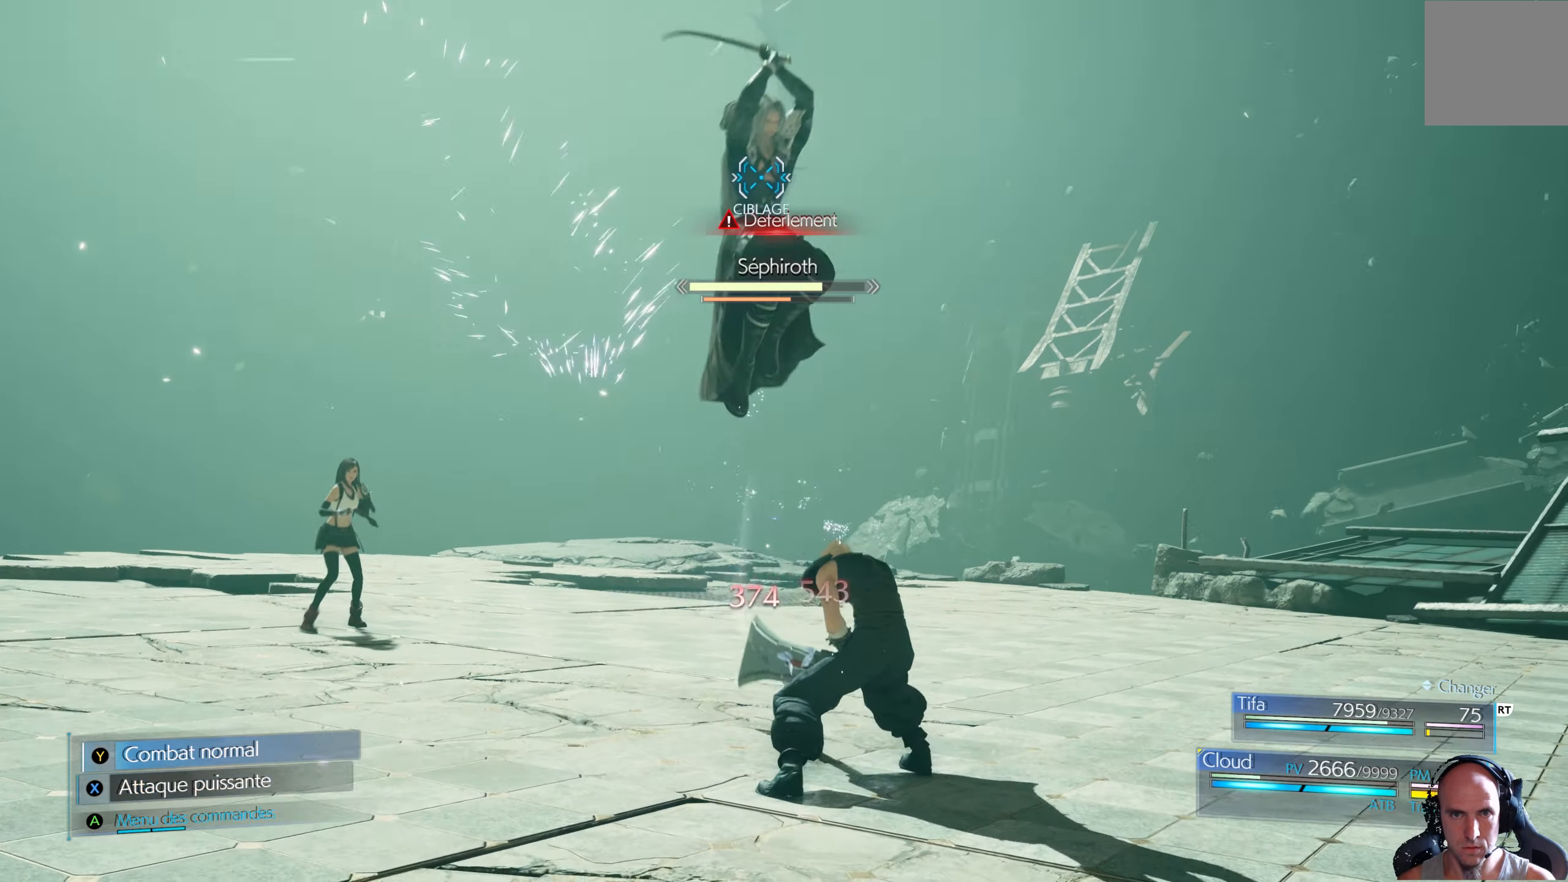
{"buttons": ["R1"], "left_stick": "center", "right_stick": "center", "events": [[50, "R1", "down"], [50, "left_stick", "down-left"], [250, "left_stick", "center"]]}